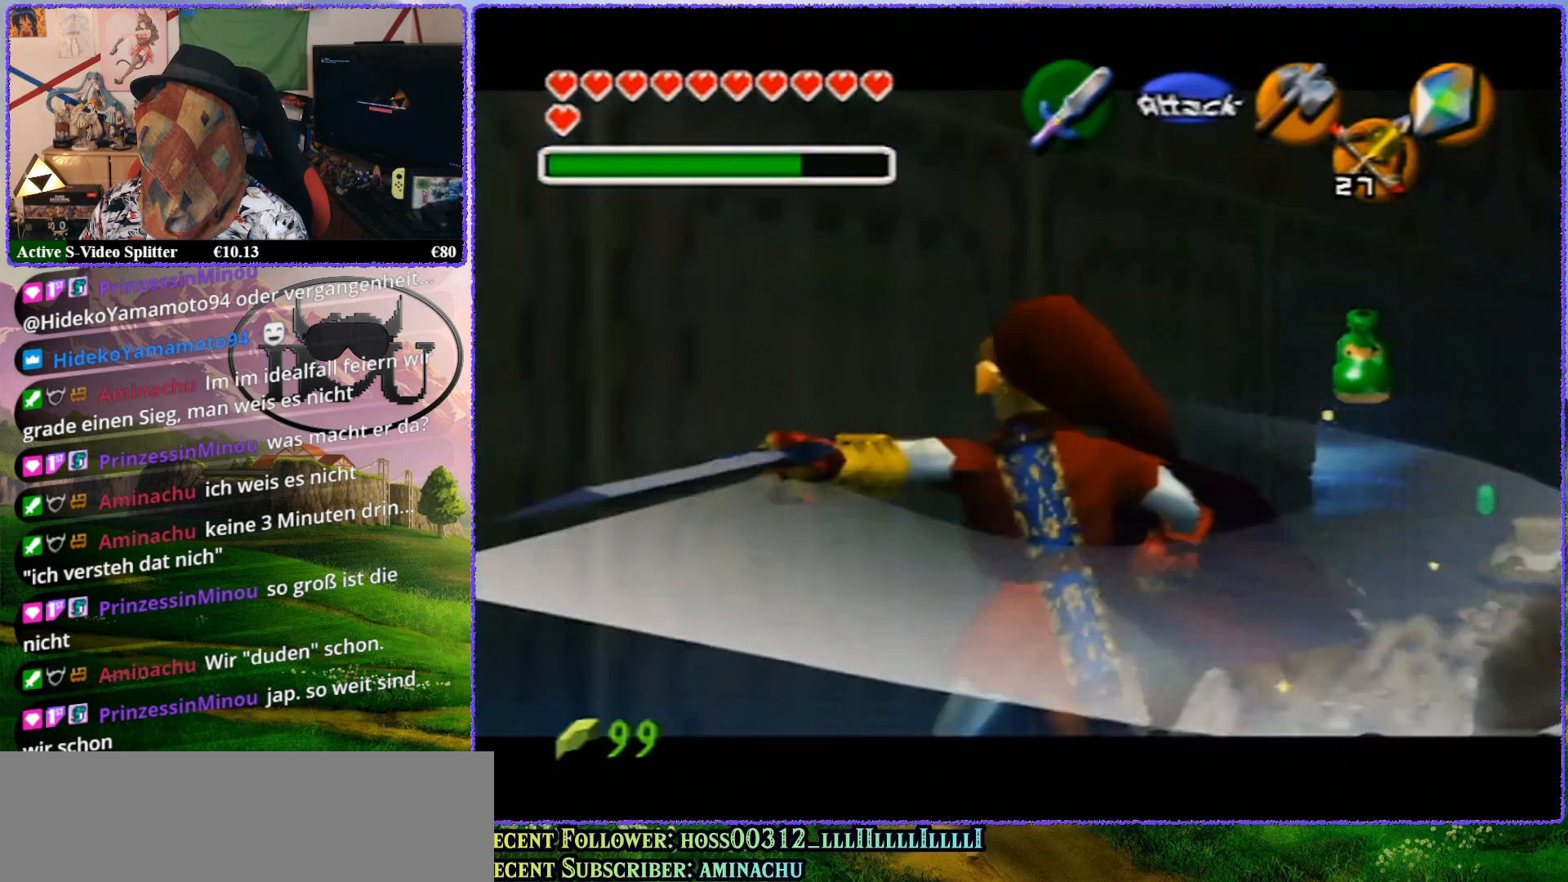
Gameplay with a controller (Nintendo layout); each line is a JSON object with the inputs held at the frame after it. "events" lists button and stick changes between this image and that frame as [ms after this image, input, new state], when the widget could be followed in between. Not read: L1 L3 R3.
{"buttons": ["Z"], "left_stick": "down-left", "events": [[33, "B", "down"], [33, "left_stick", "down-left"], [50, "left_stick", "down-right"], [100, "B", "up"], [100, "left_stick", "down-left"], [150, "left_stick", "up-left"], [200, "B", "down"], [267, "B", "up"], [267, "left_stick", "down-left"], [400, "B", "down"], [400, "left_stick", "down-right"], [467, "B", "up"], [467, "left_stick", "down-left"]]}
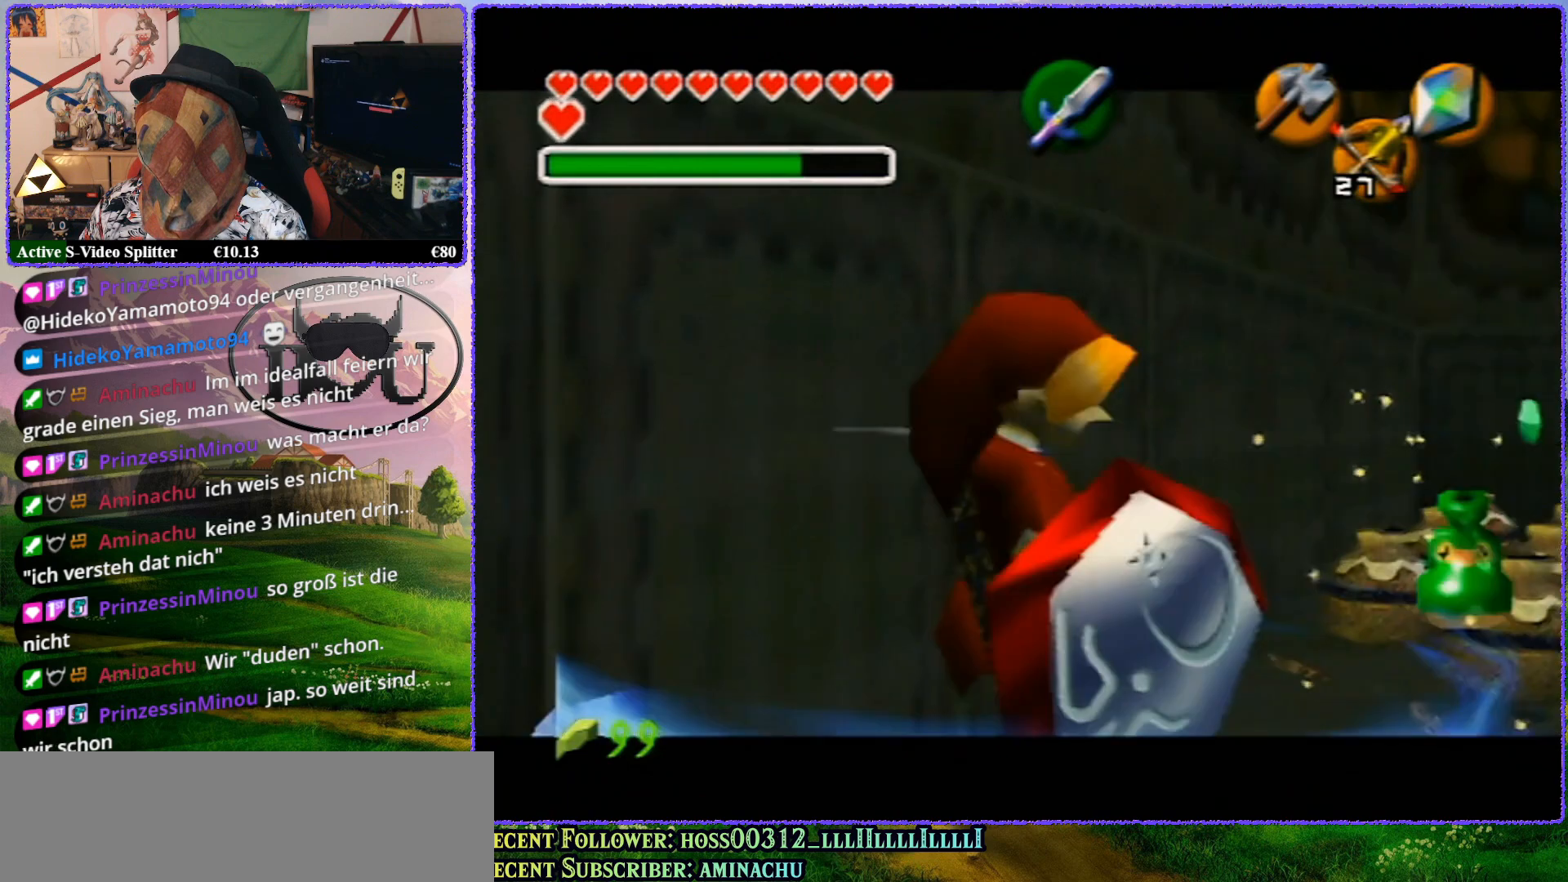
{"buttons": ["Z"], "left_stick": "up", "events": [[33, "left_stick", "center"], [217, "left_stick", "up"]]}
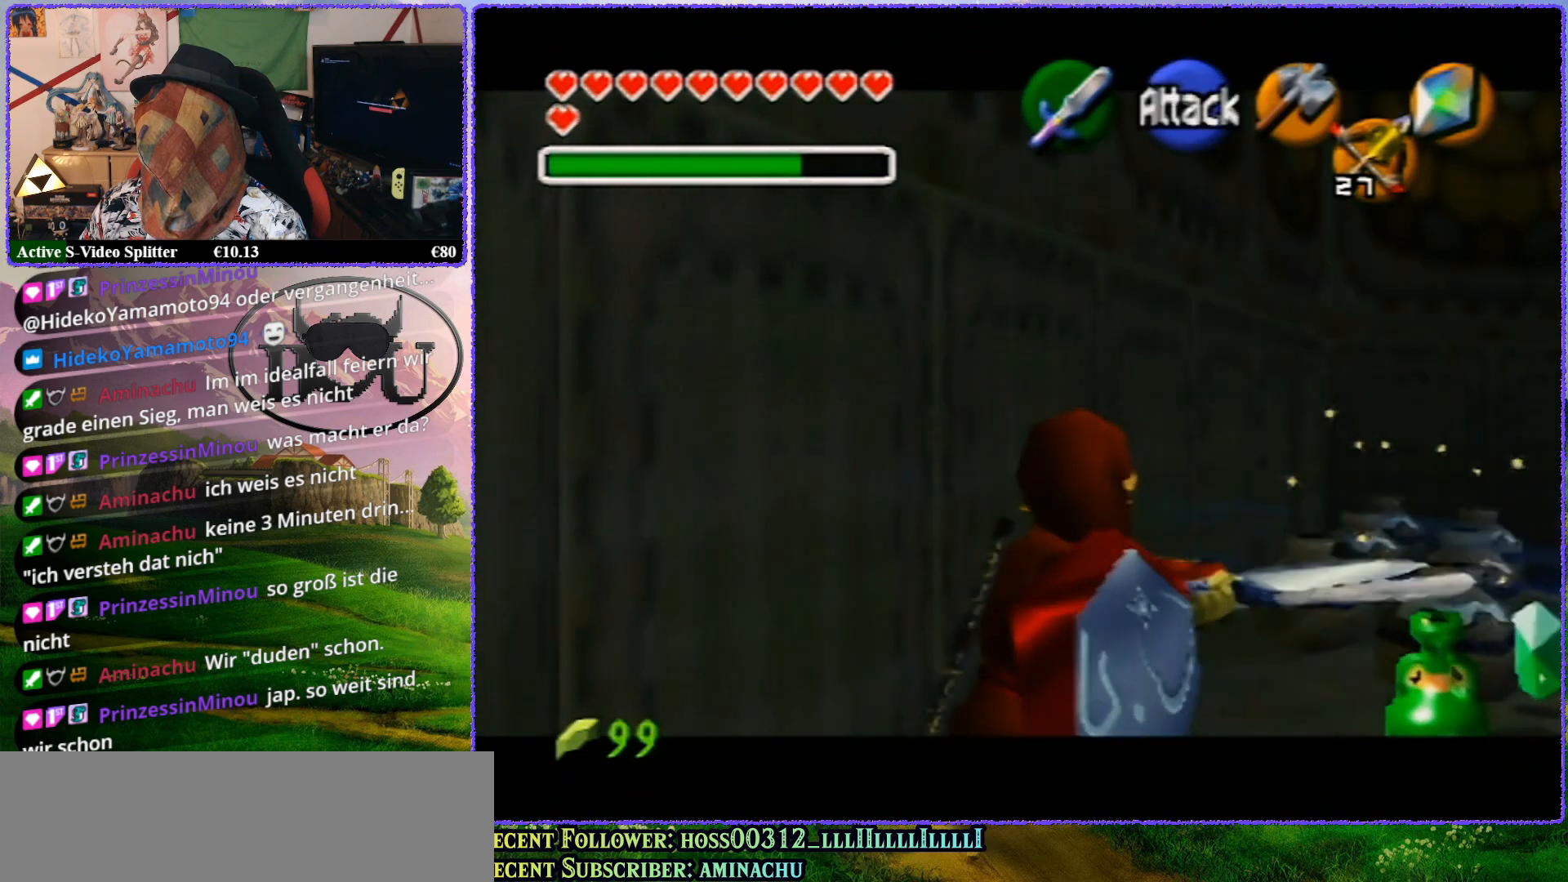
{"buttons": ["Z"], "left_stick": "up", "events": []}
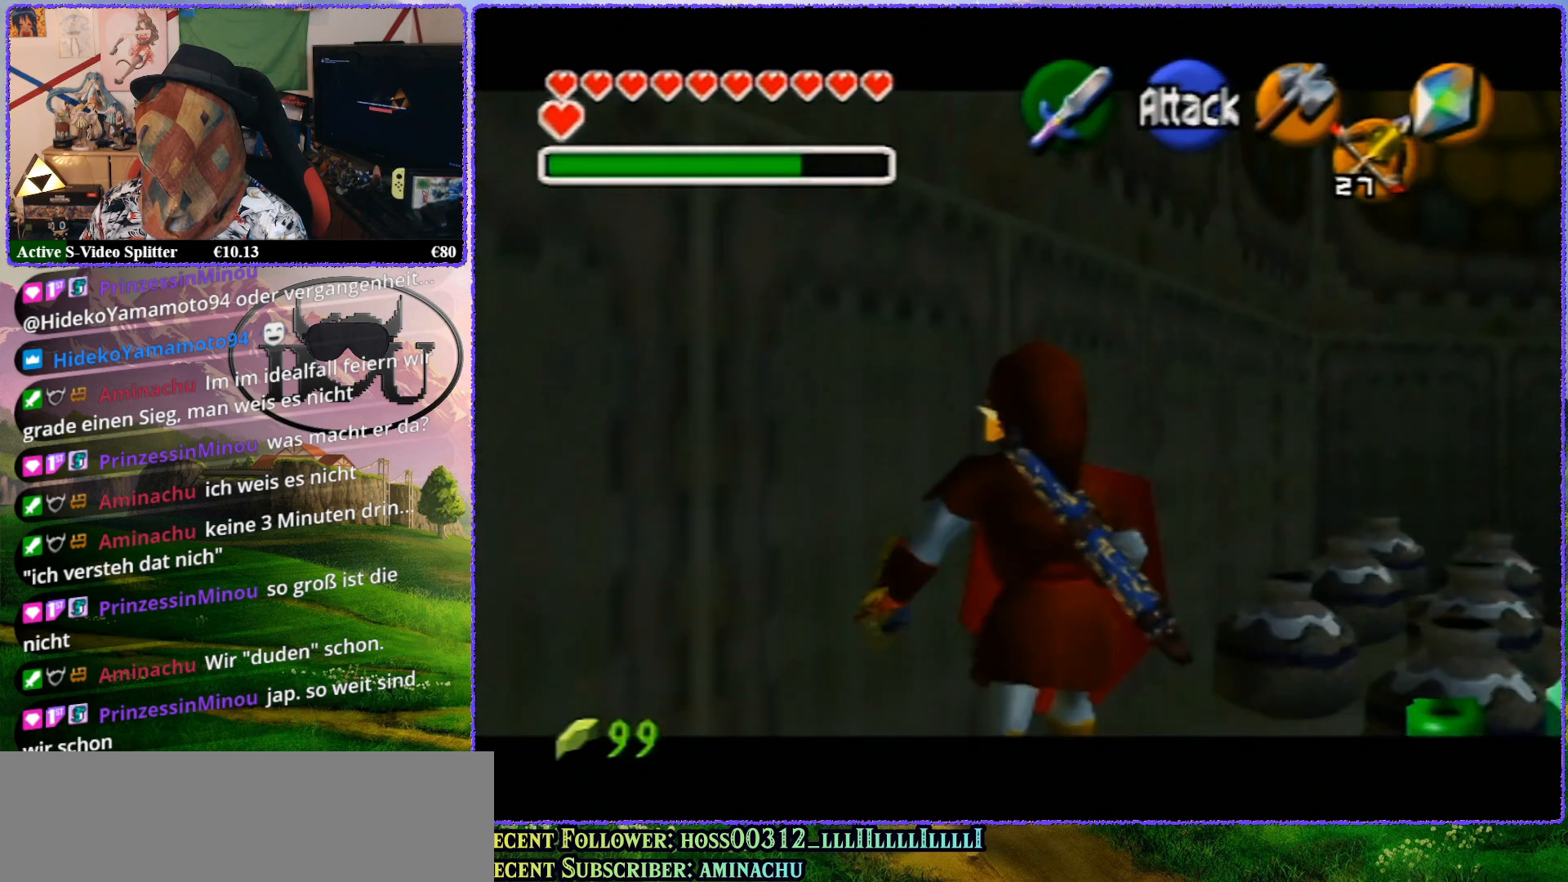
{"buttons": ["Z"], "left_stick": "right", "events": [[267, "left_stick", "right"]]}
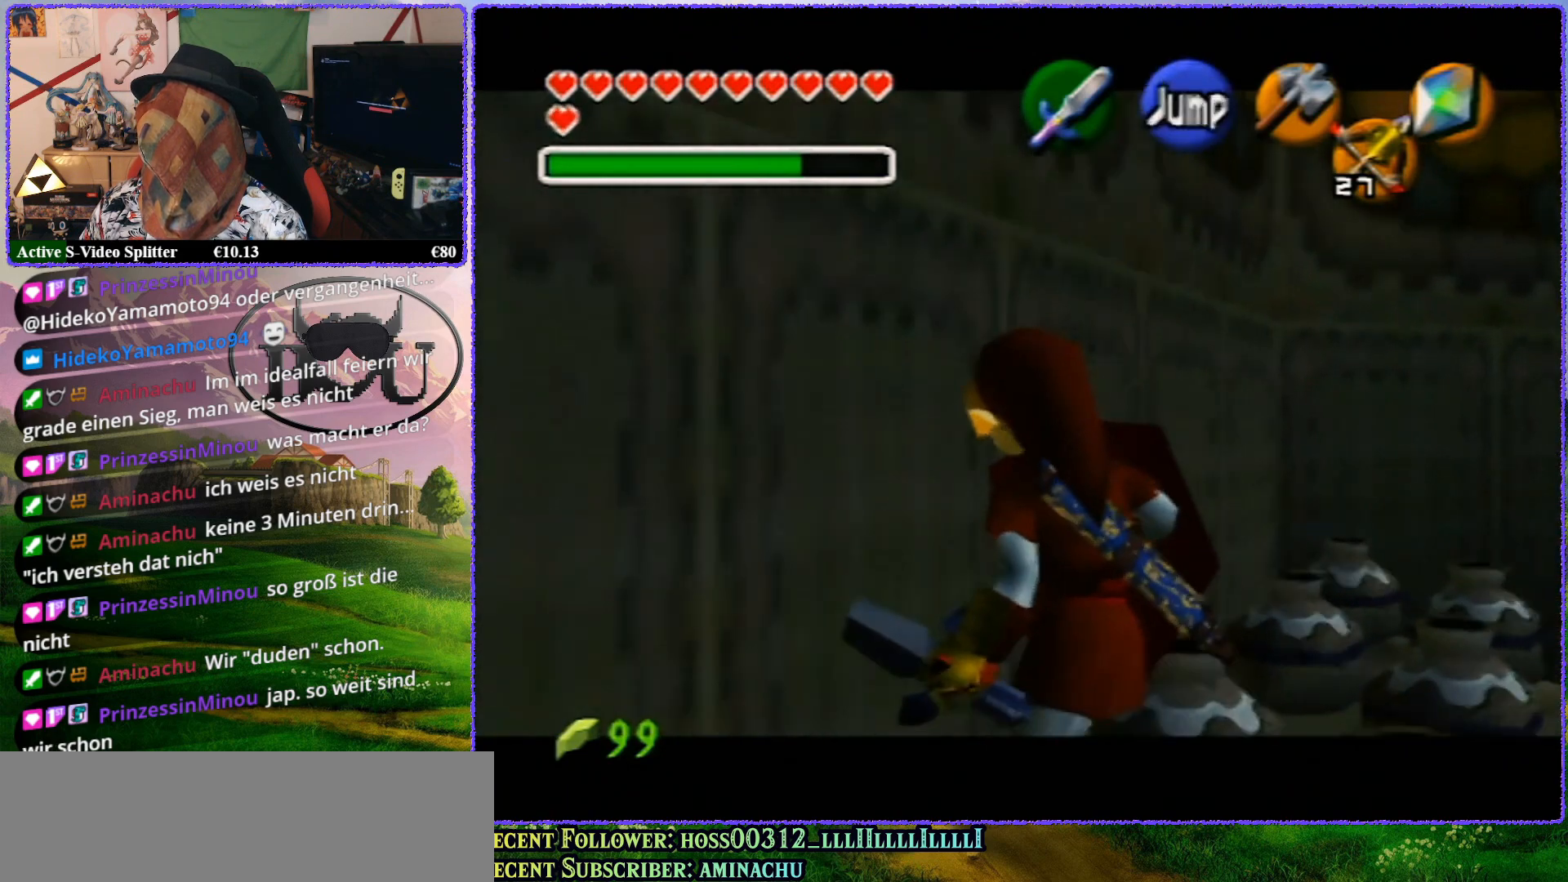
{"buttons": ["Z"], "left_stick": "down", "events": [[433, "left_stick", "down"]]}
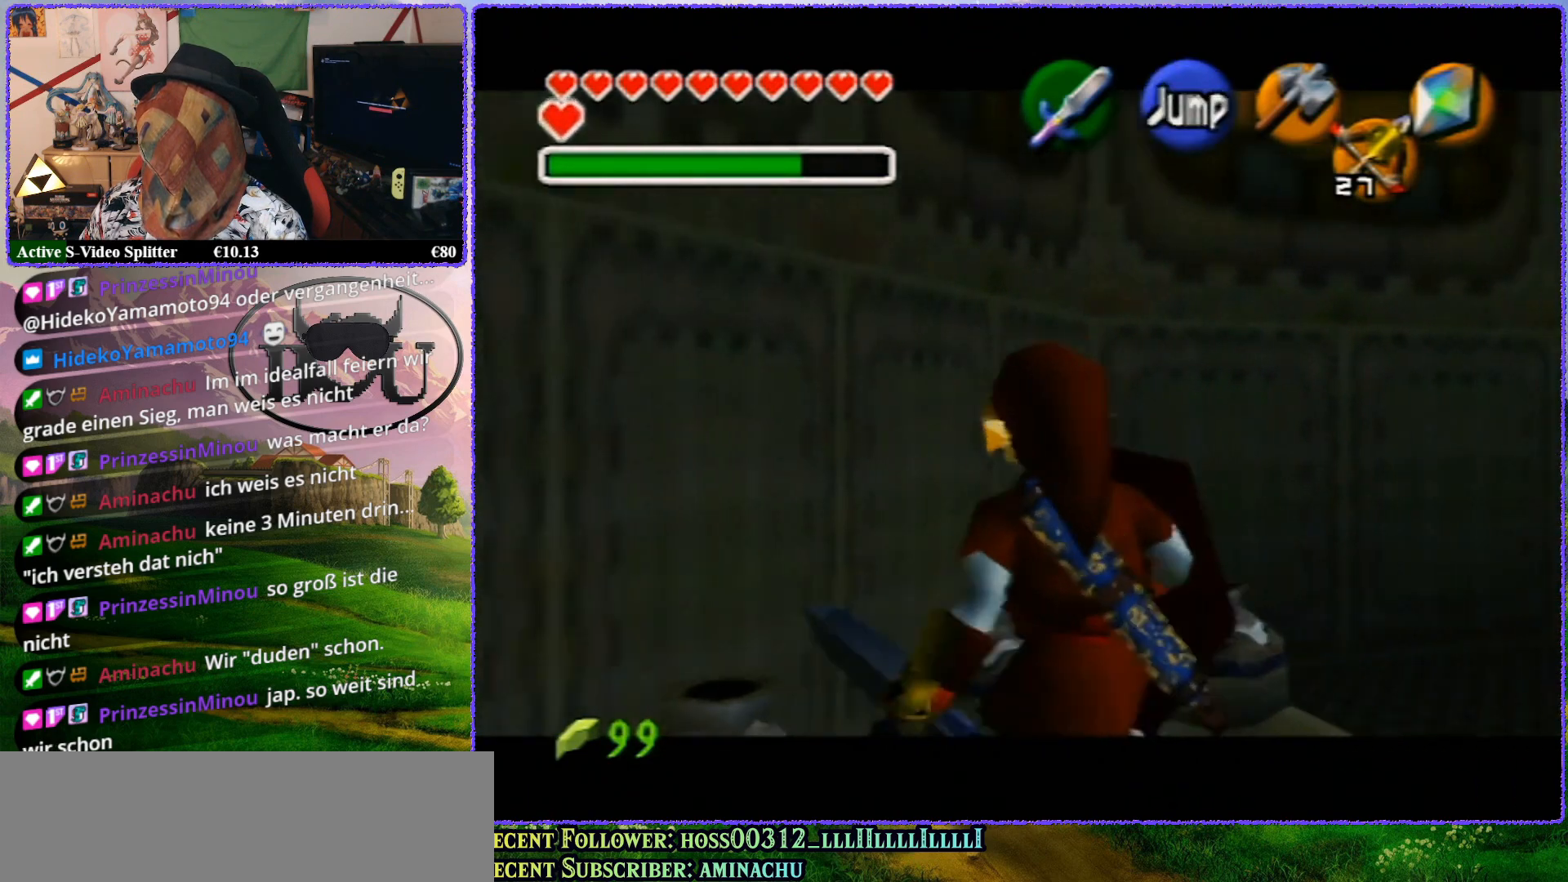
{"buttons": ["Z"], "left_stick": "down", "events": []}
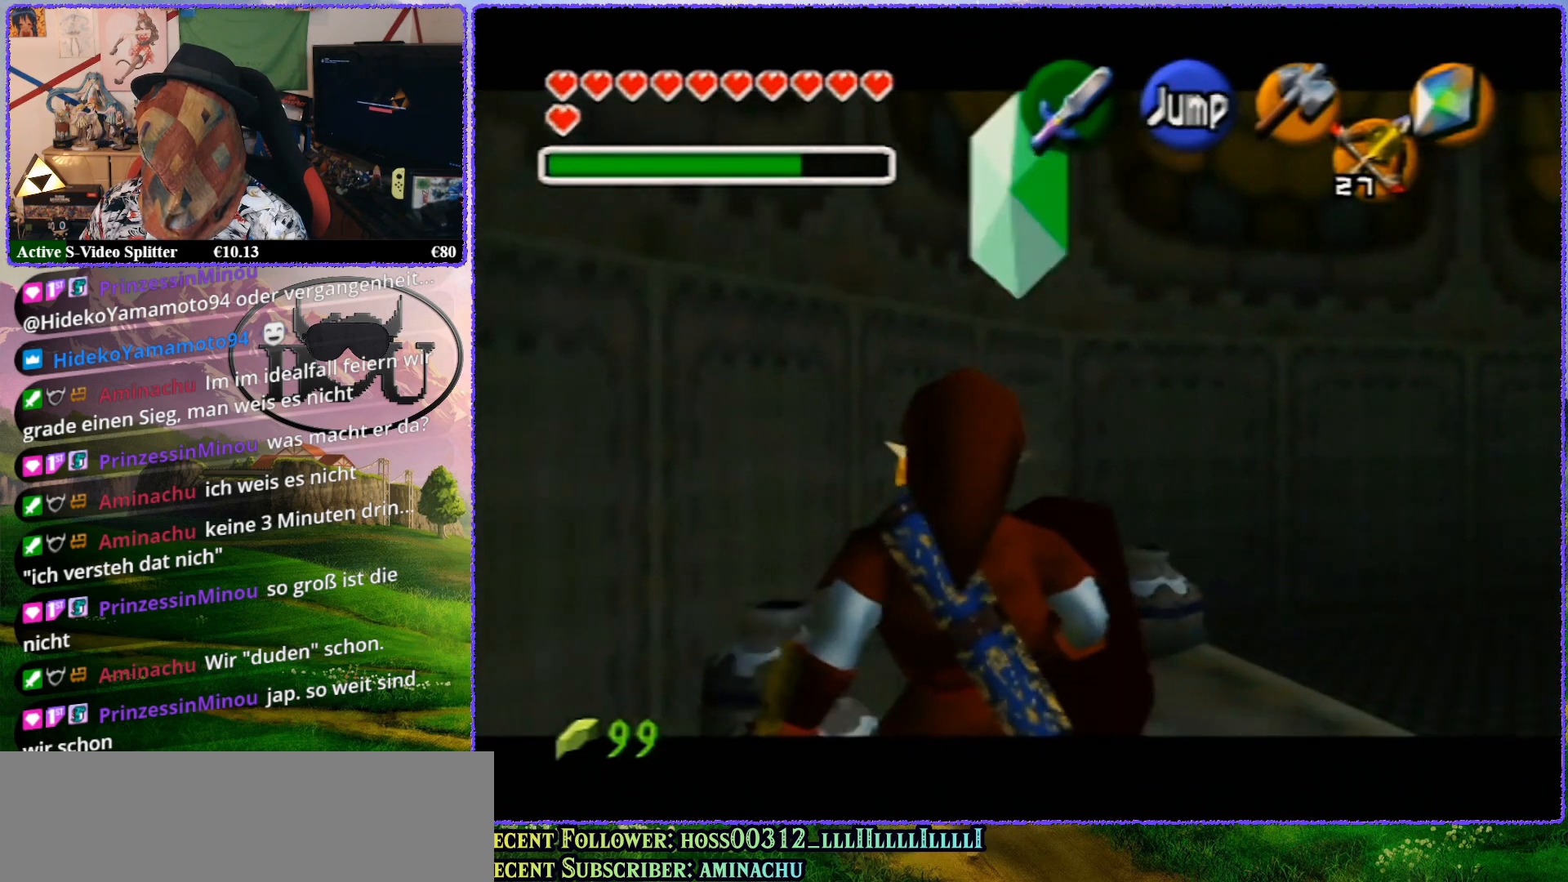
{"buttons": ["Z"], "left_stick": "up", "events": [[283, "left_stick", "center"], [400, "left_stick", "up"]]}
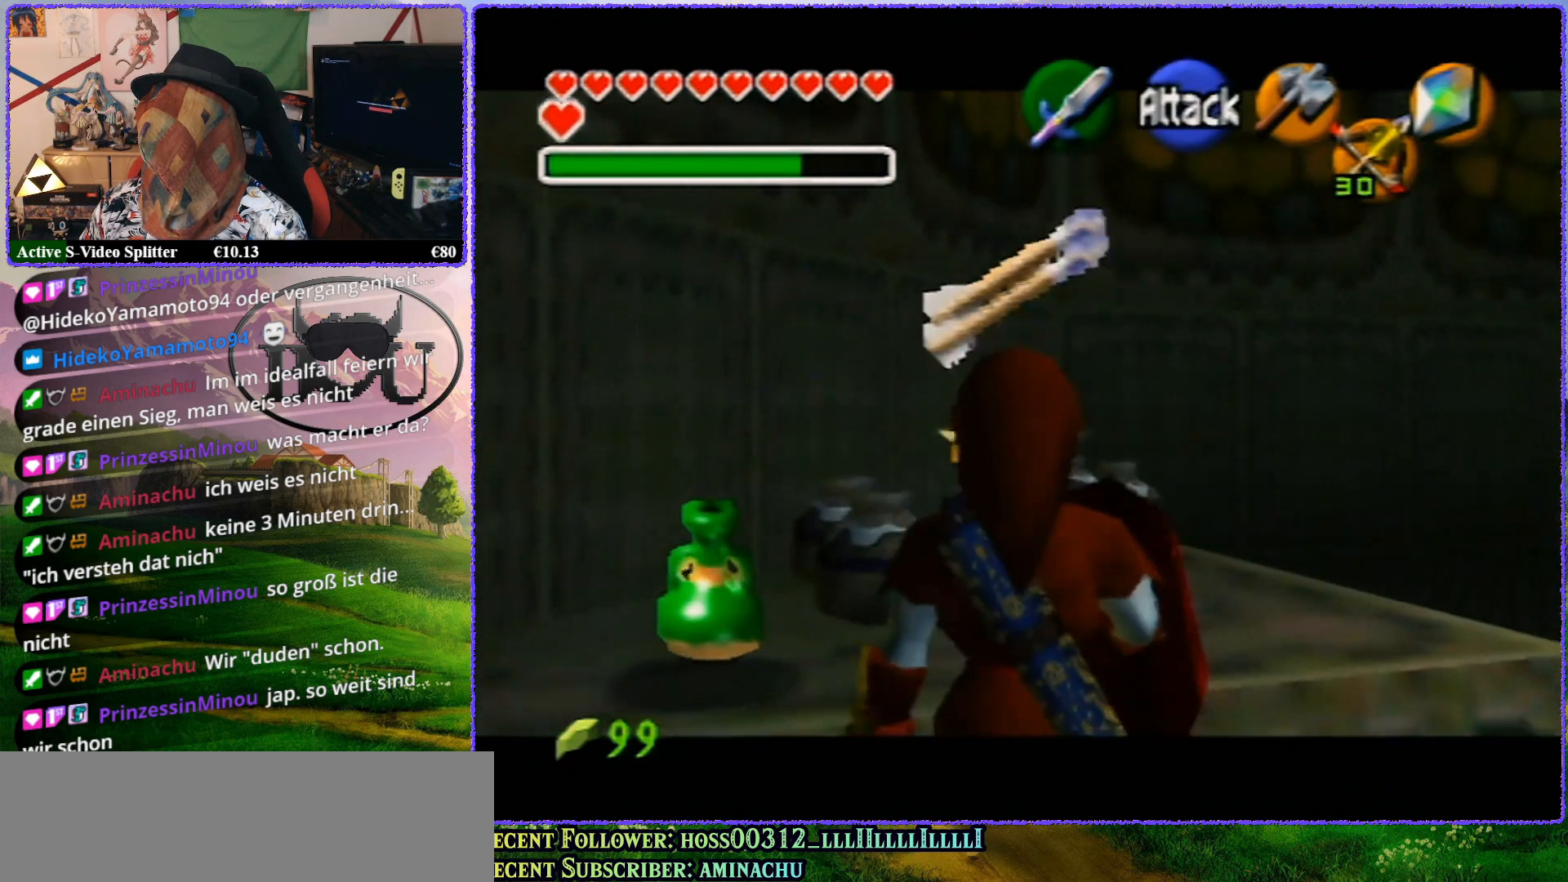
{"buttons": ["Z"], "left_stick": "up", "events": []}
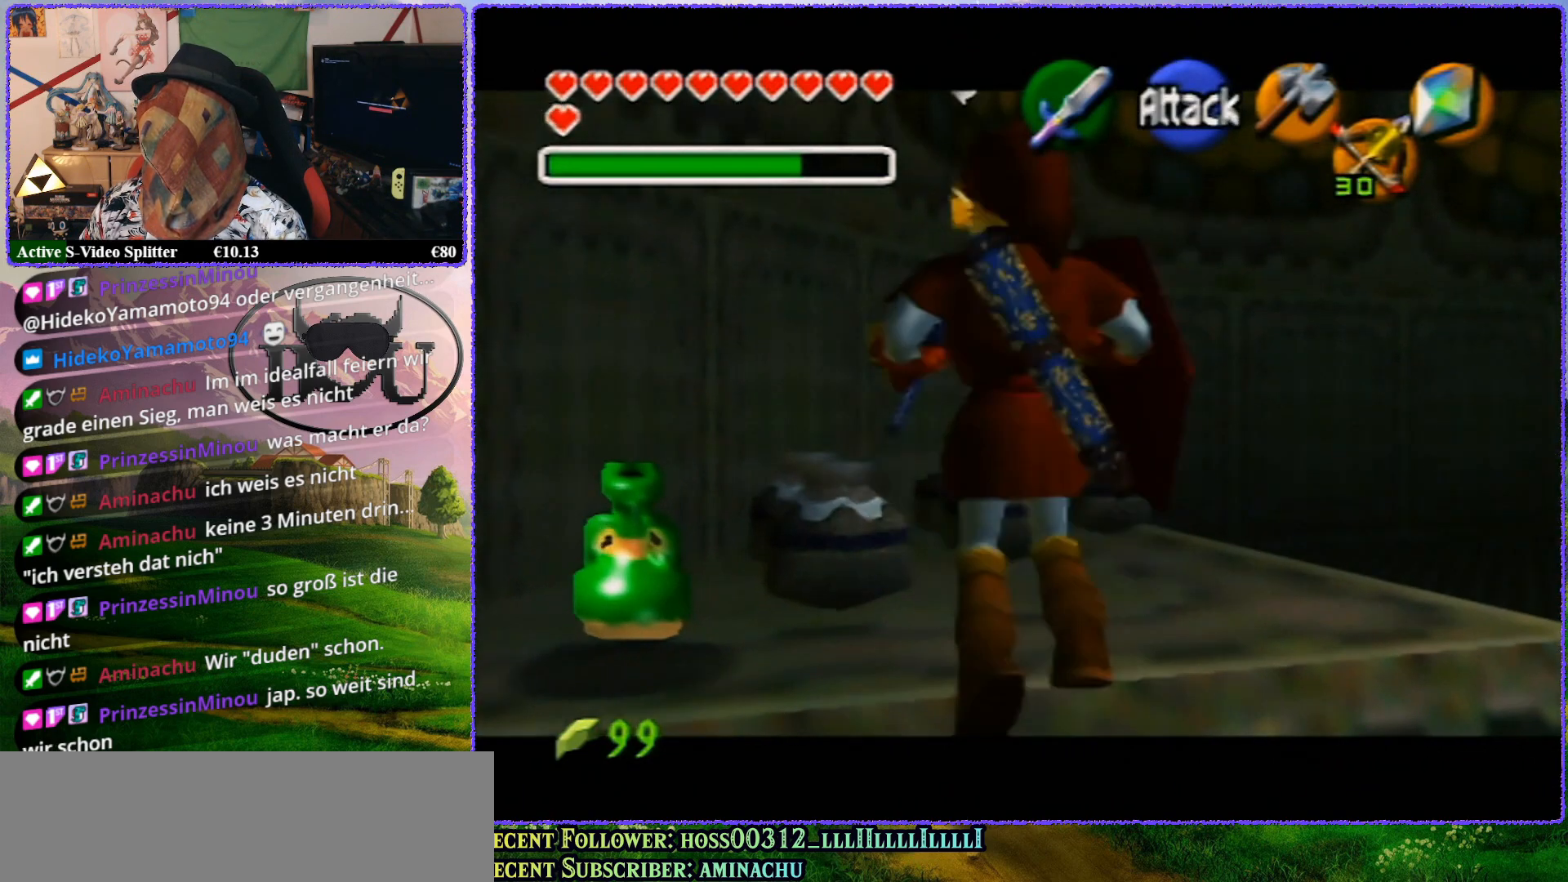
{"buttons": ["Z"], "left_stick": "up", "events": []}
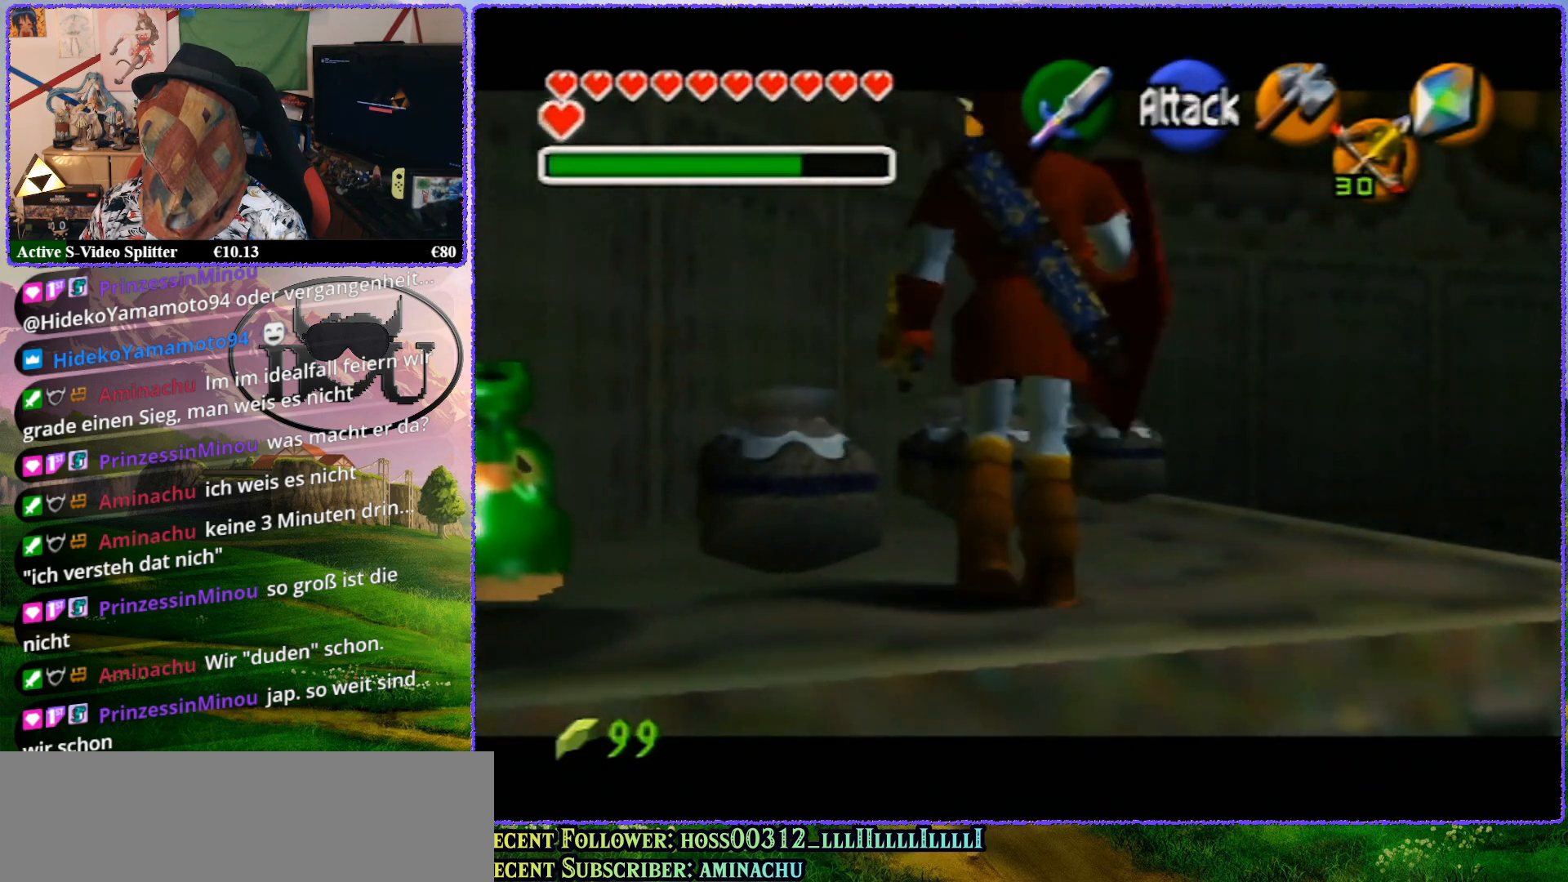
{"buttons": ["Z"], "left_stick": "down-left", "events": [[500, "left_stick", "down-left"]]}
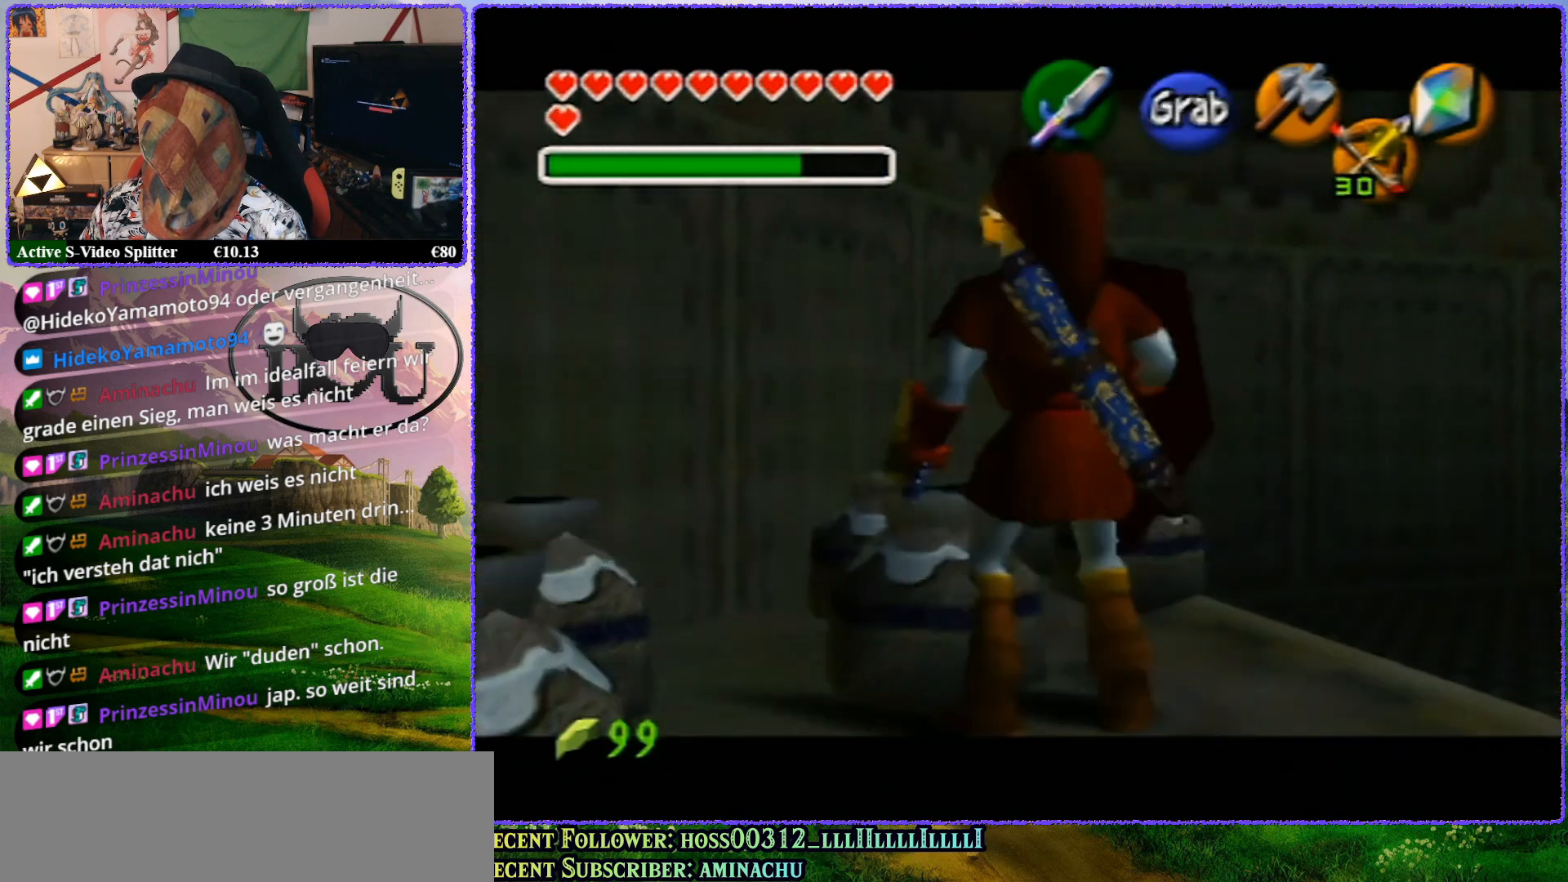
{"buttons": ["Z"], "left_stick": "up-right", "events": [[33, "B", "down"], [117, "left_stick", "up-right"], [150, "B", "up"], [200, "left_stick", "down-left"], [267, "B", "down"], [300, "left_stick", "up-right"], [383, "B", "up"], [400, "left_stick", "down-left"], [483, "left_stick", "up-right"]]}
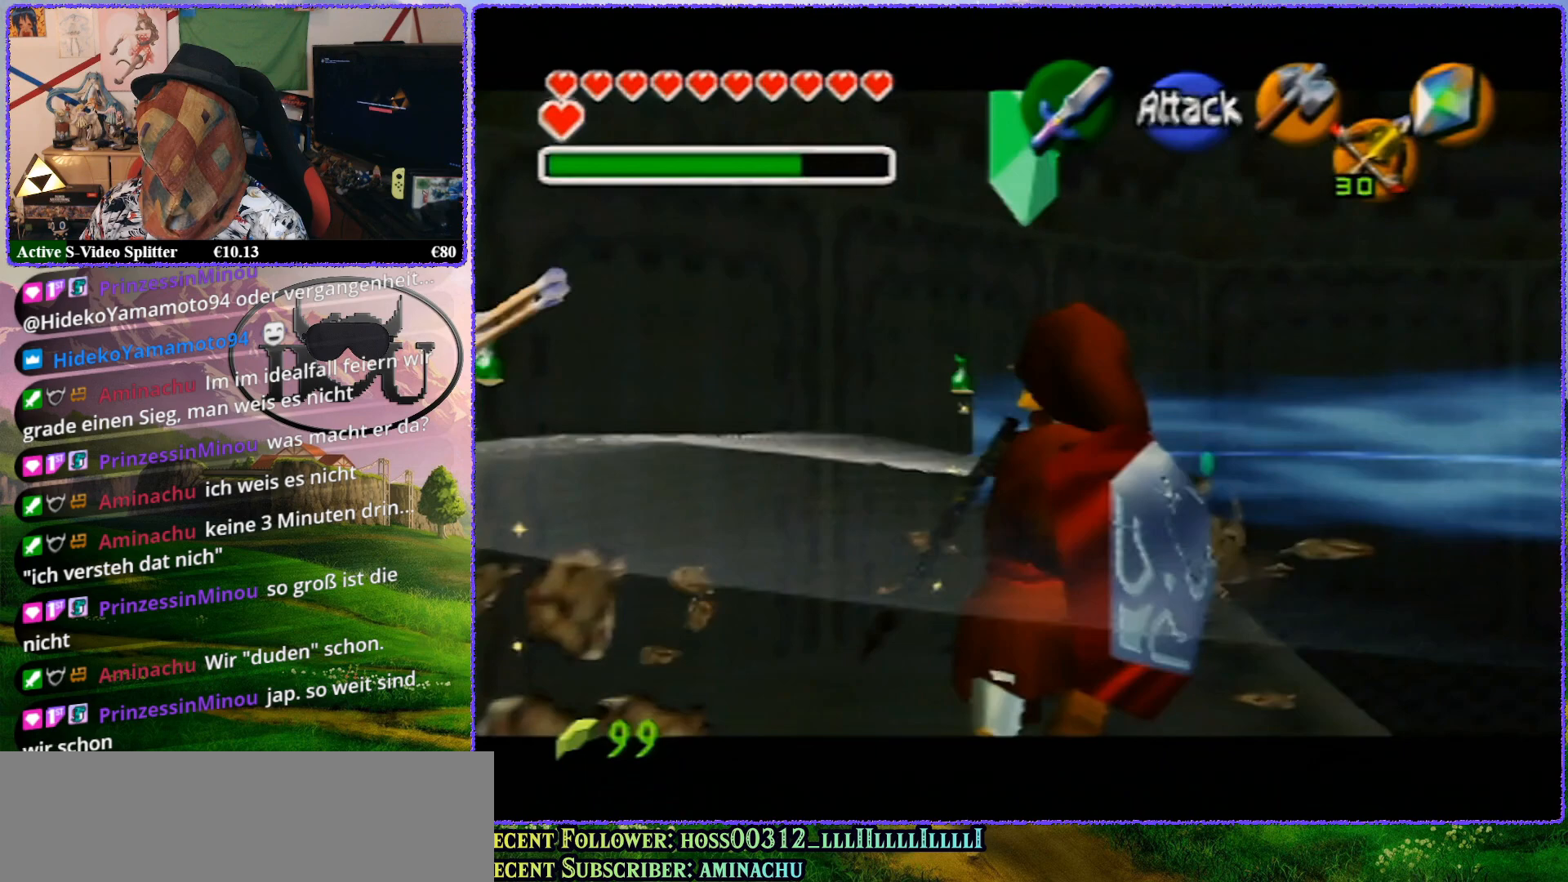
{"buttons": ["Z"], "left_stick": "down-left", "events": [[83, "left_stick", "center"], [367, "left_stick", "down-left"]]}
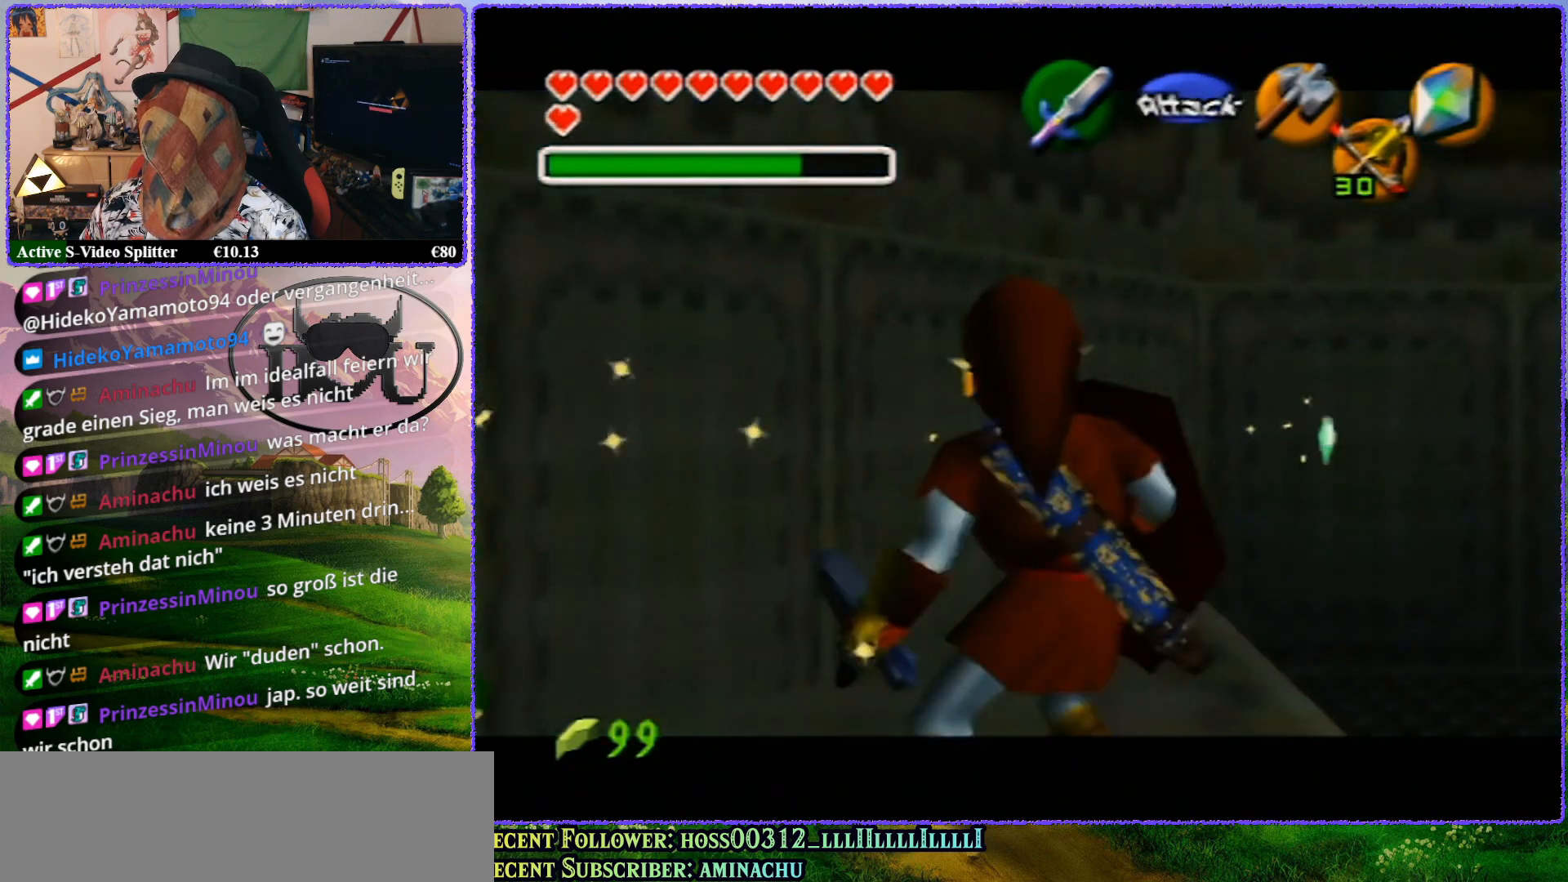
{"buttons": ["Z"], "left_stick": "down-left", "events": []}
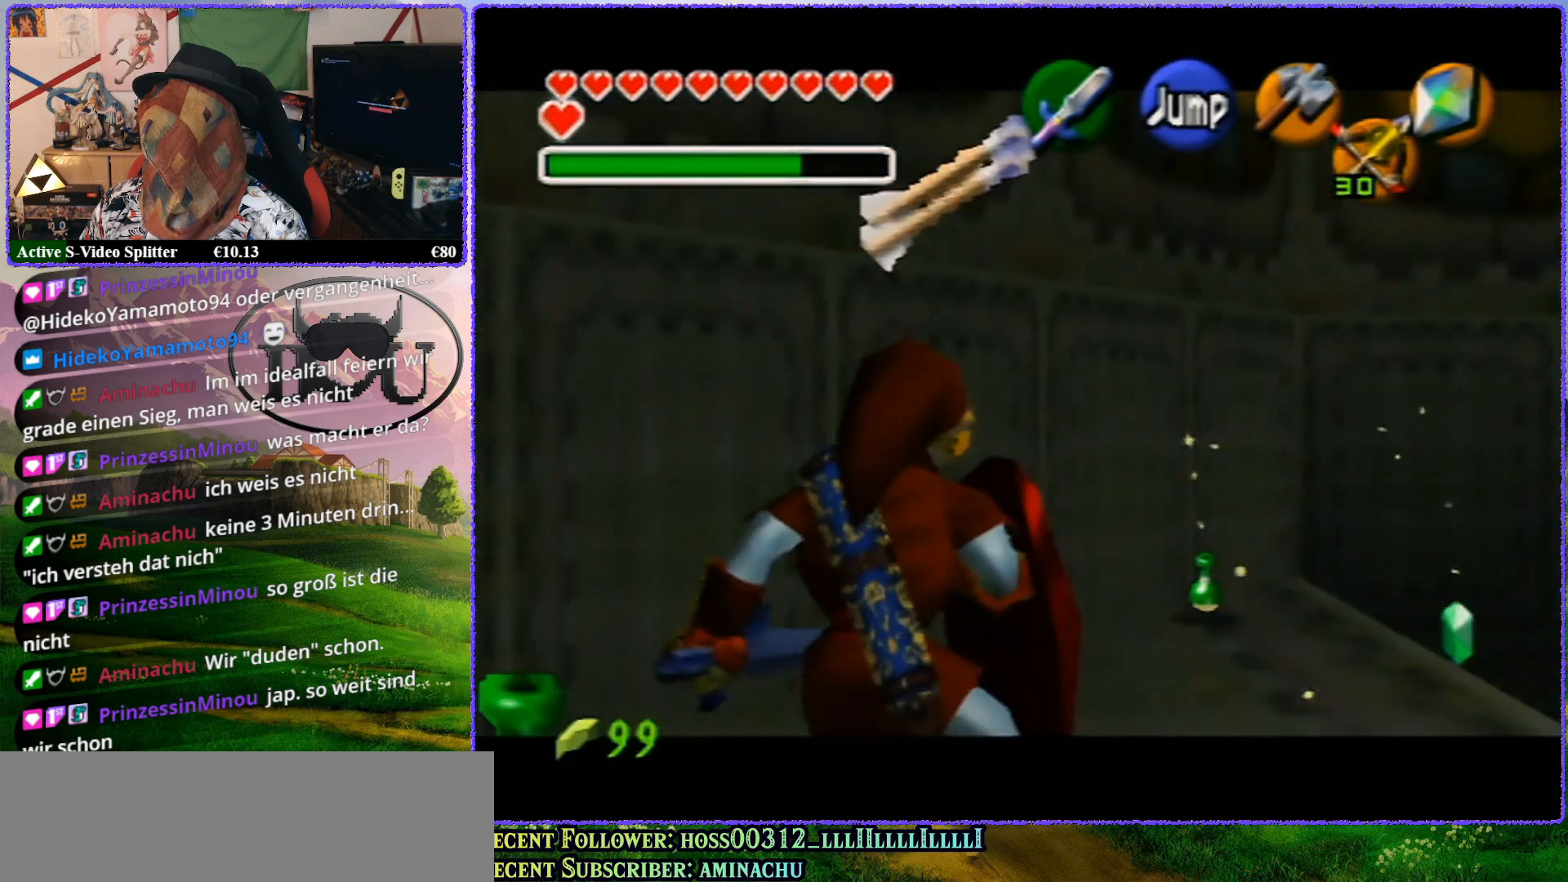
{"buttons": ["Z"], "left_stick": "down", "events": [[233, "left_stick", "down"]]}
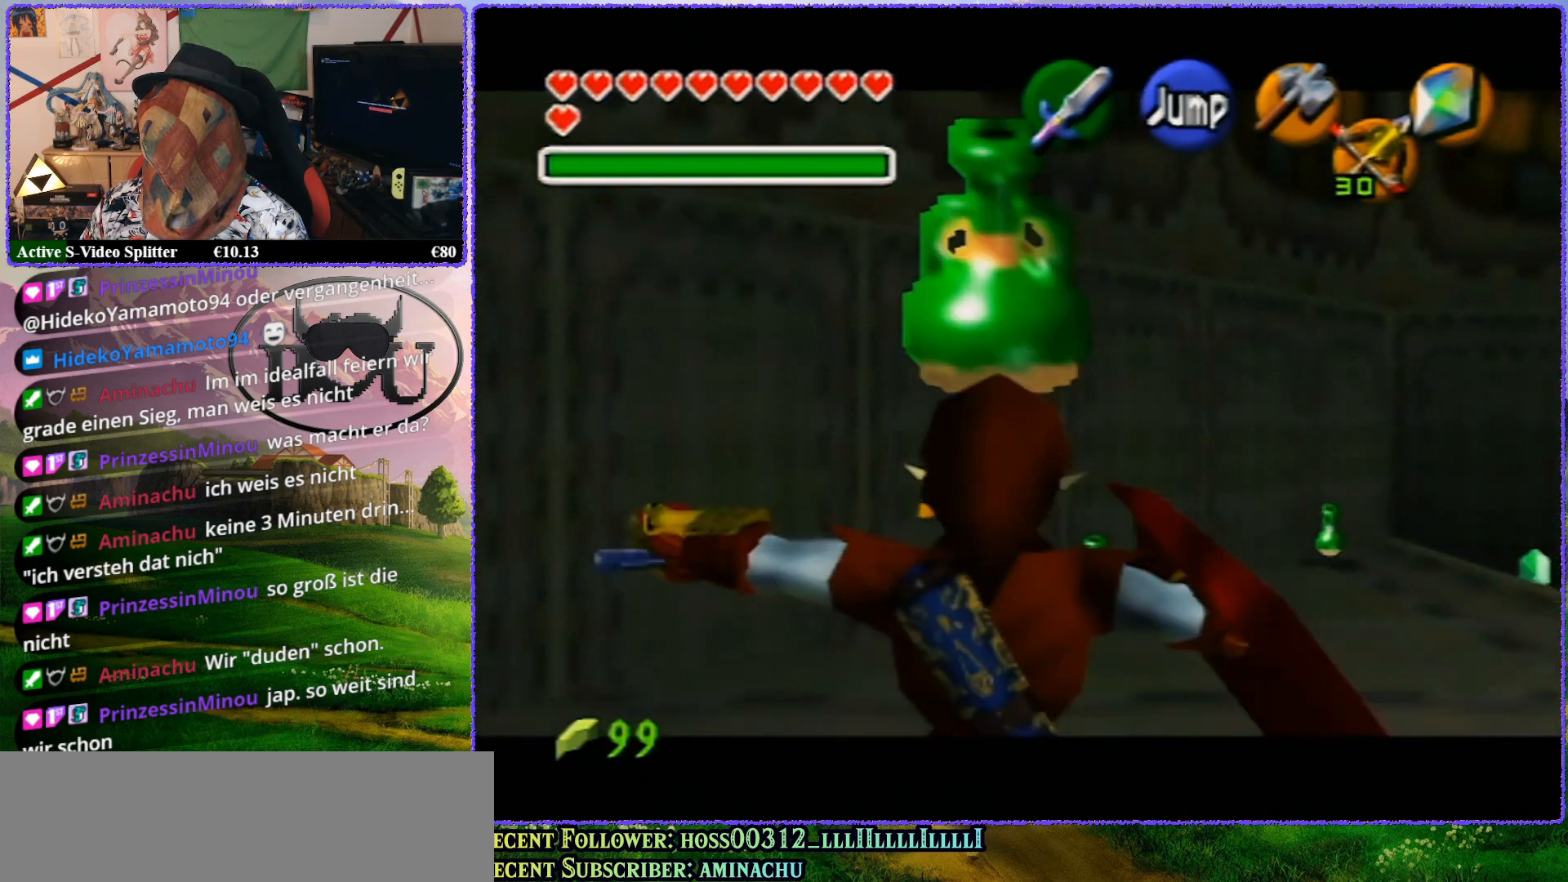
{"buttons": ["Z"], "left_stick": "left", "events": [[400, "left_stick", "left"]]}
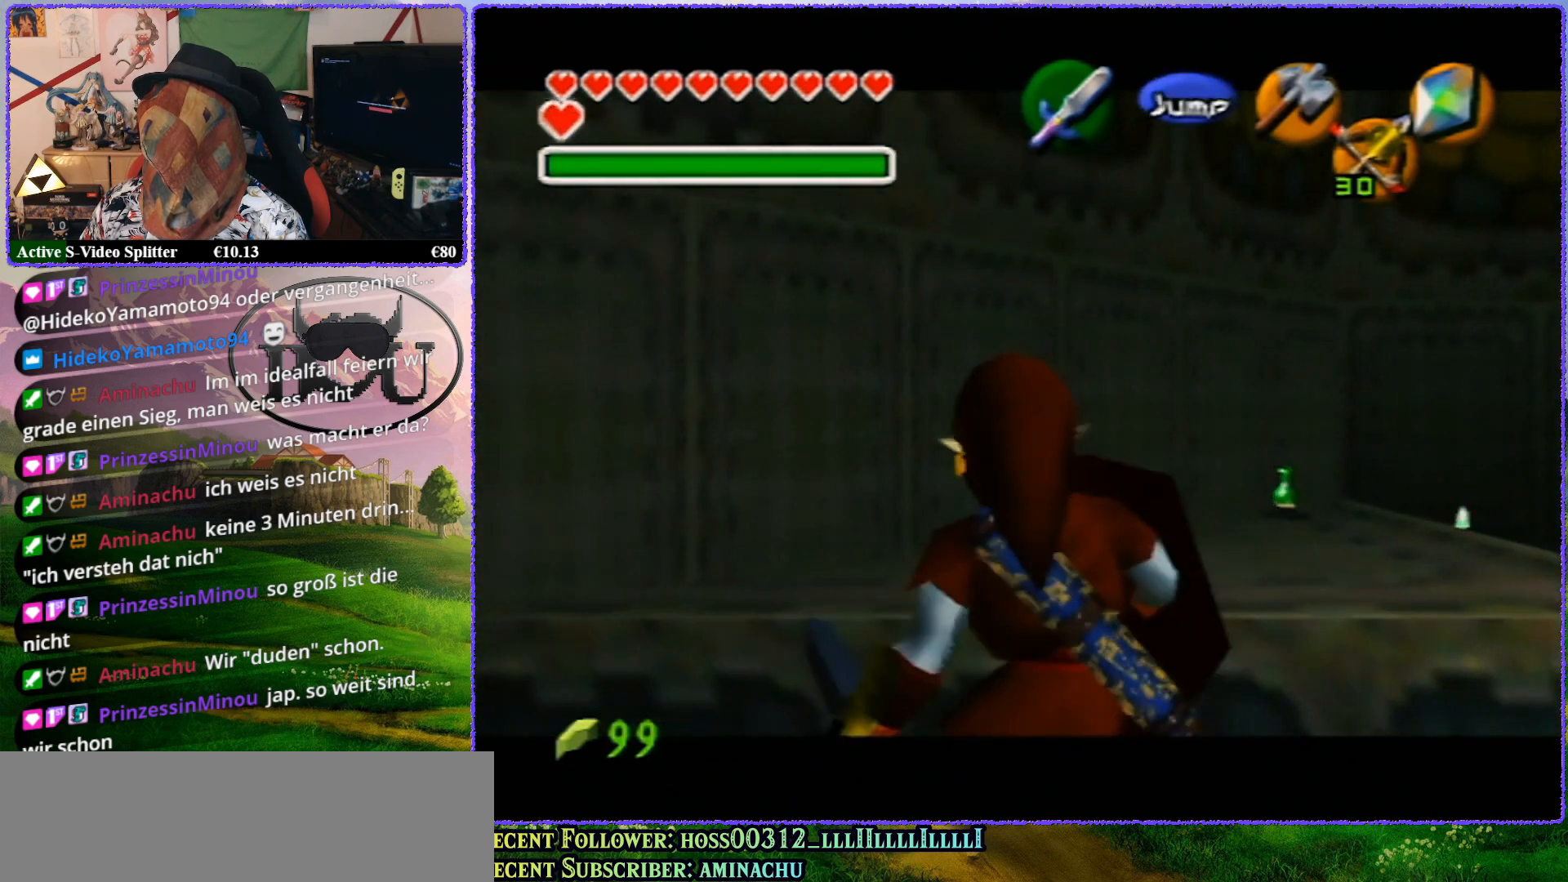
{"buttons": ["Z"], "left_stick": "up", "events": [[17, "A", "down"], [50, "A", "up"], [167, "Z", "up"], [183, "Z", "down"], [267, "left_stick", "up-left"], [383, "left_stick", "up"]]}
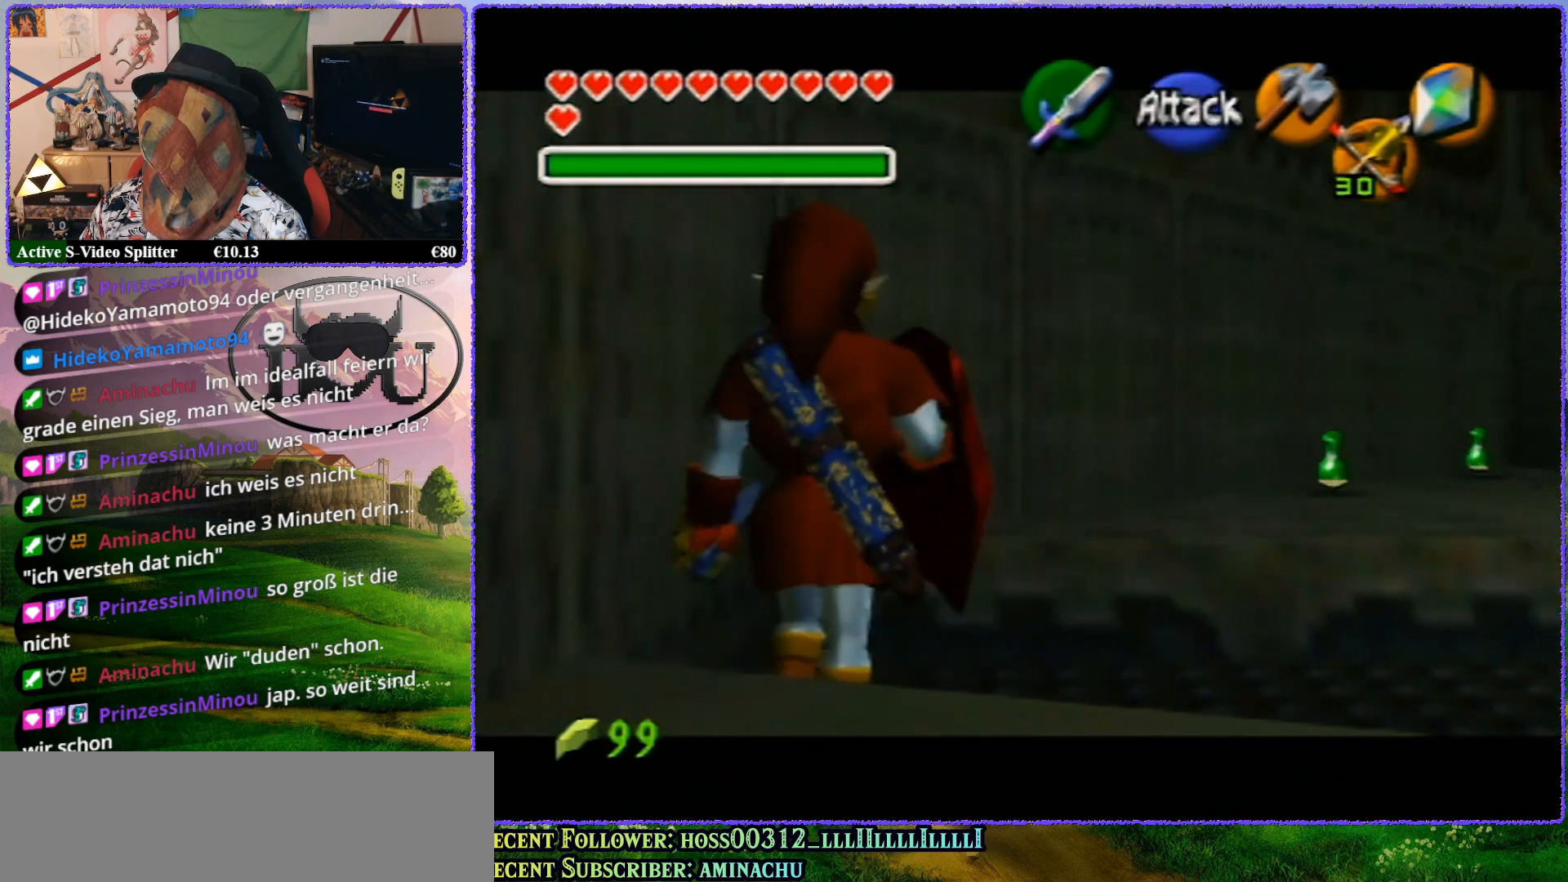
{"buttons": ["Z"], "left_stick": "up", "events": []}
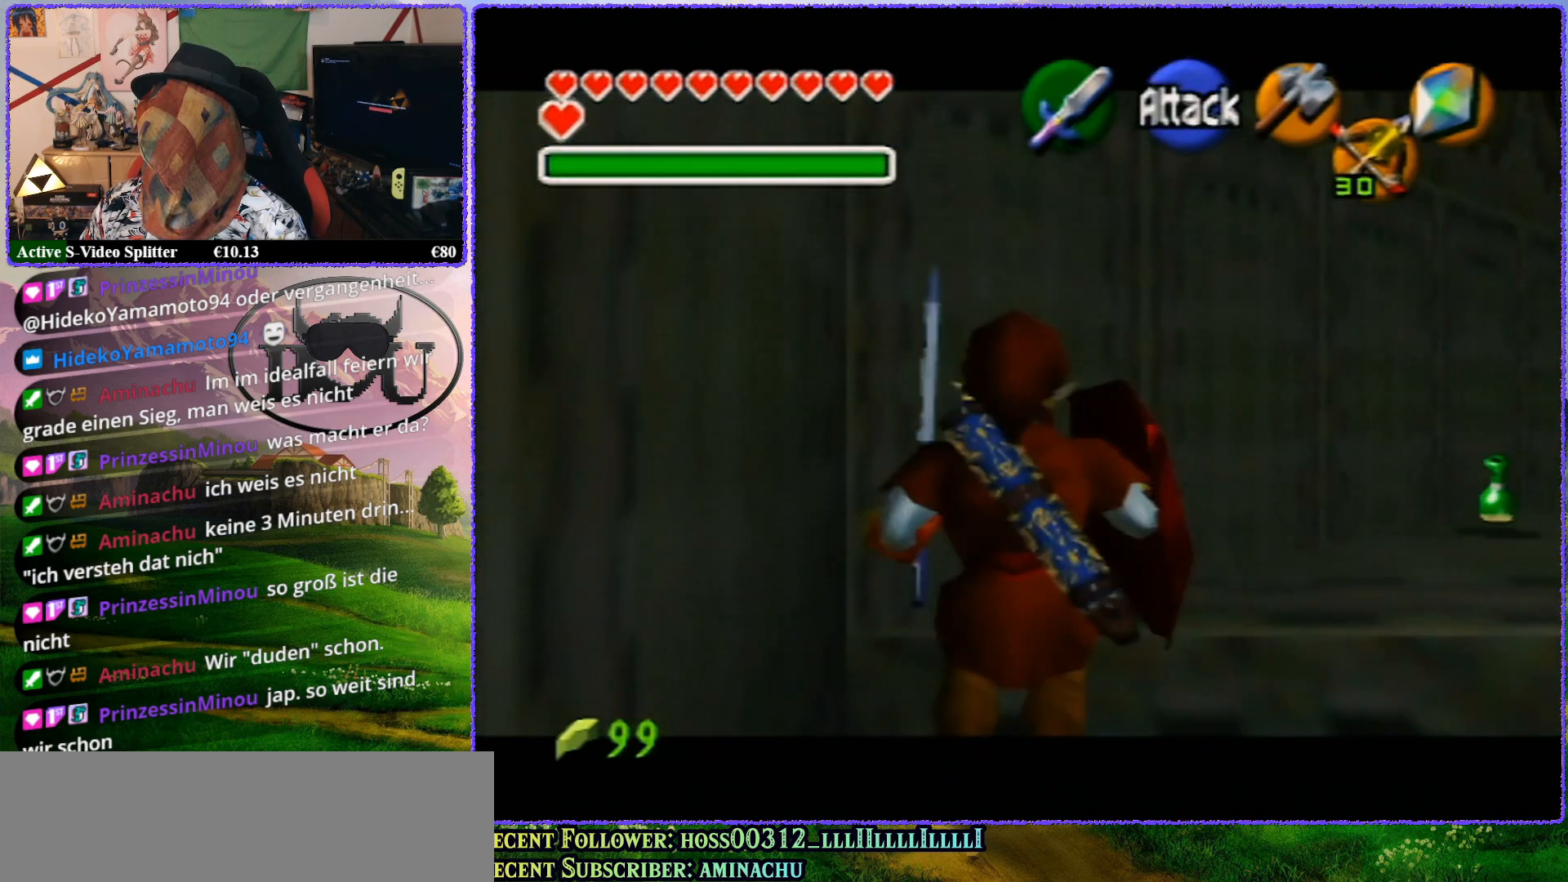
{"buttons": ["Z"], "left_stick": "up-right", "events": [[450, "left_stick", "up-right"]]}
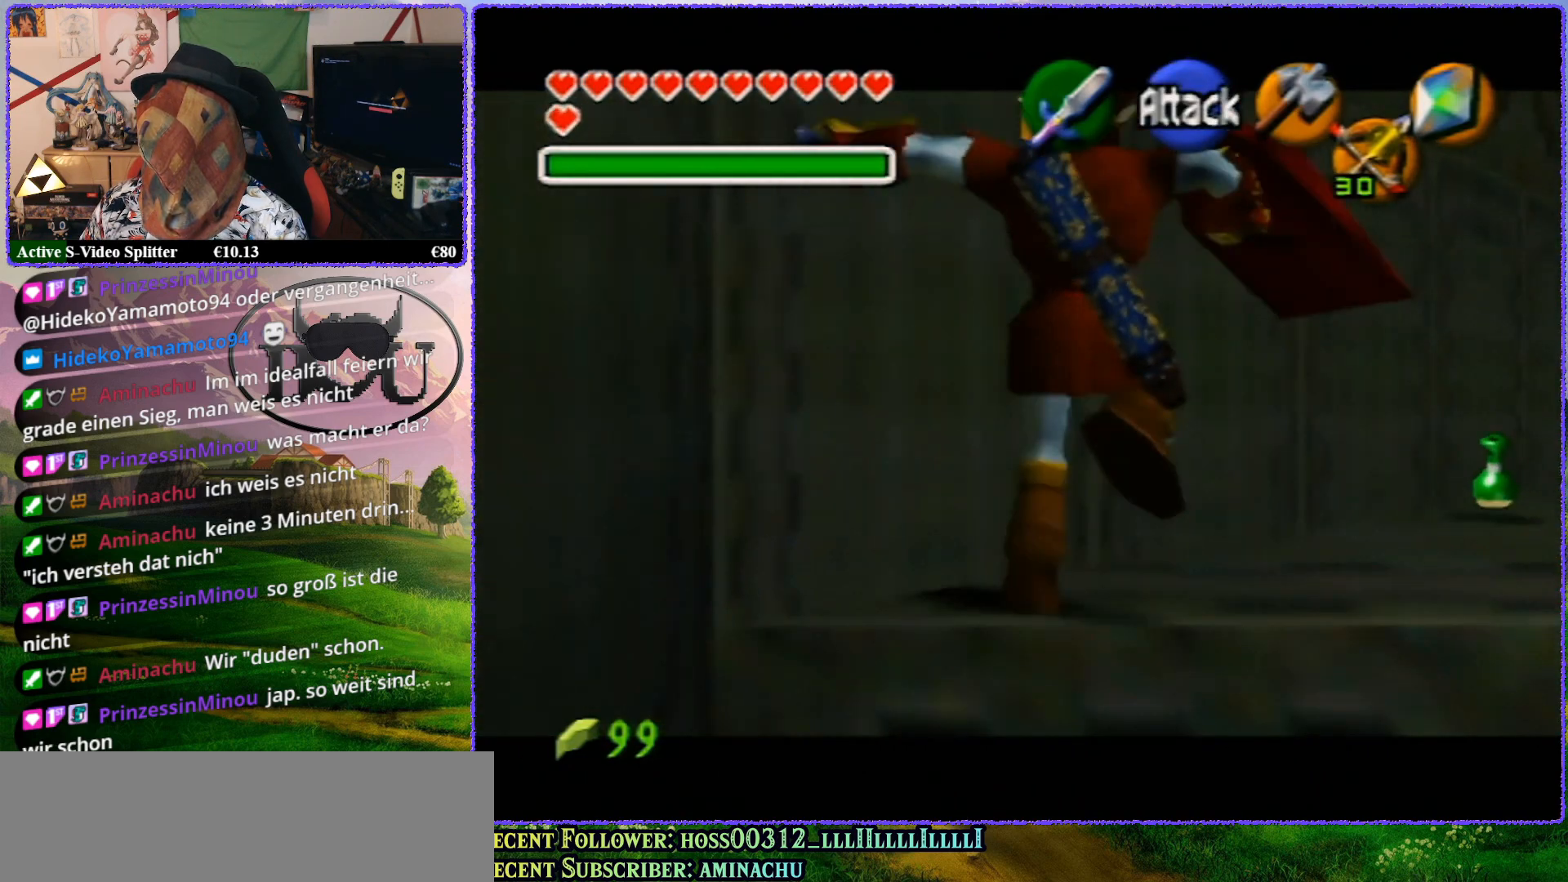
{"buttons": ["Z"], "left_stick": "up-right", "events": []}
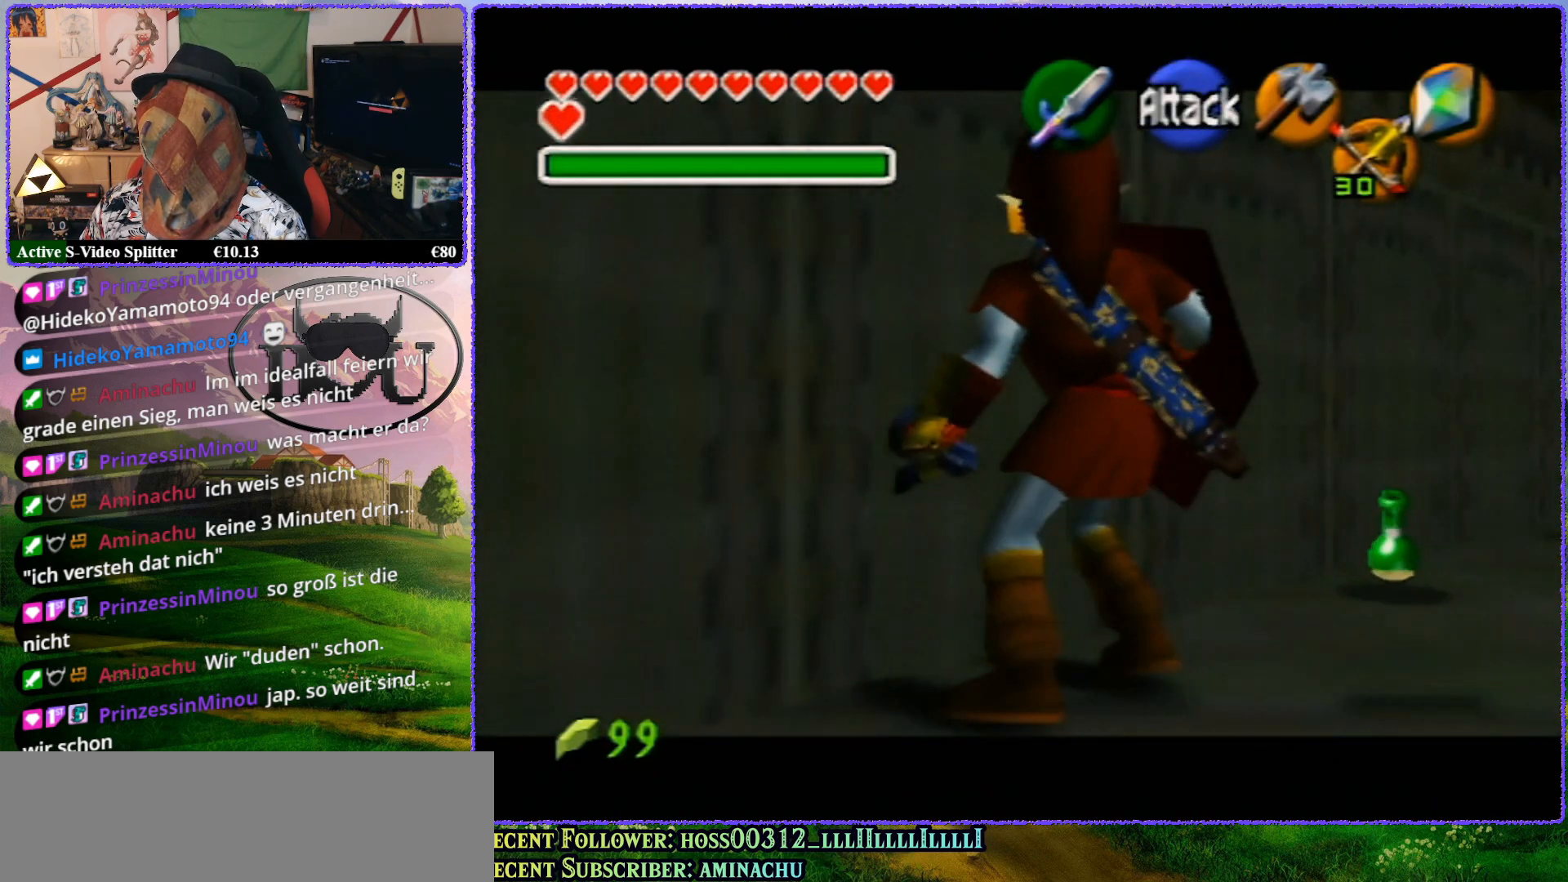
{"buttons": ["Z"], "left_stick": "up", "events": [[117, "left_stick", "up"]]}
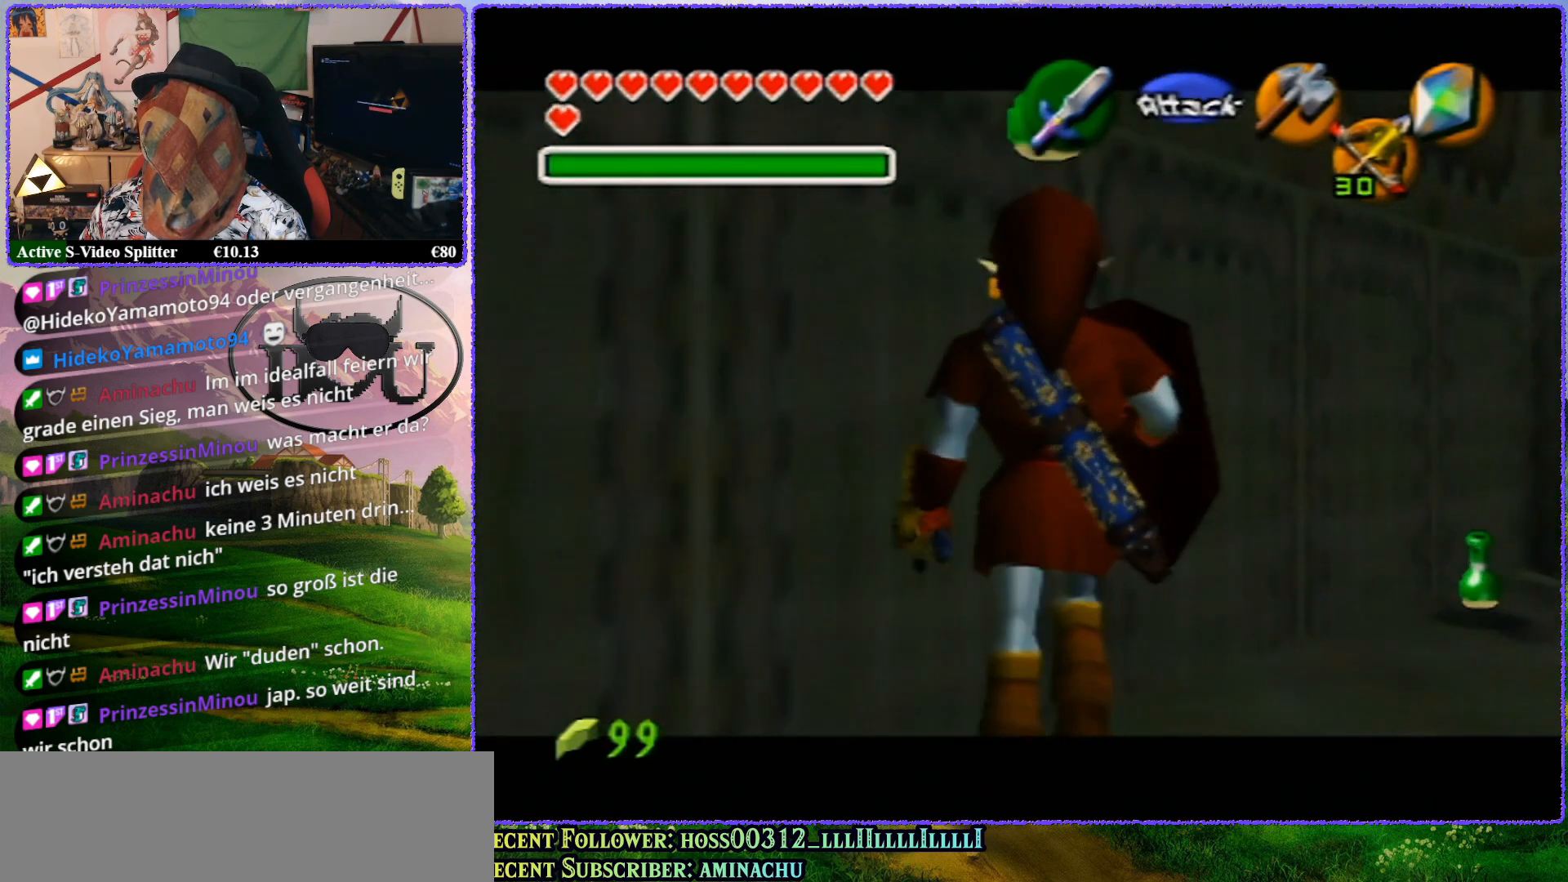
{"buttons": ["Z"], "left_stick": "left", "events": [[250, "left_stick", "up-left"], [383, "left_stick", "left"]]}
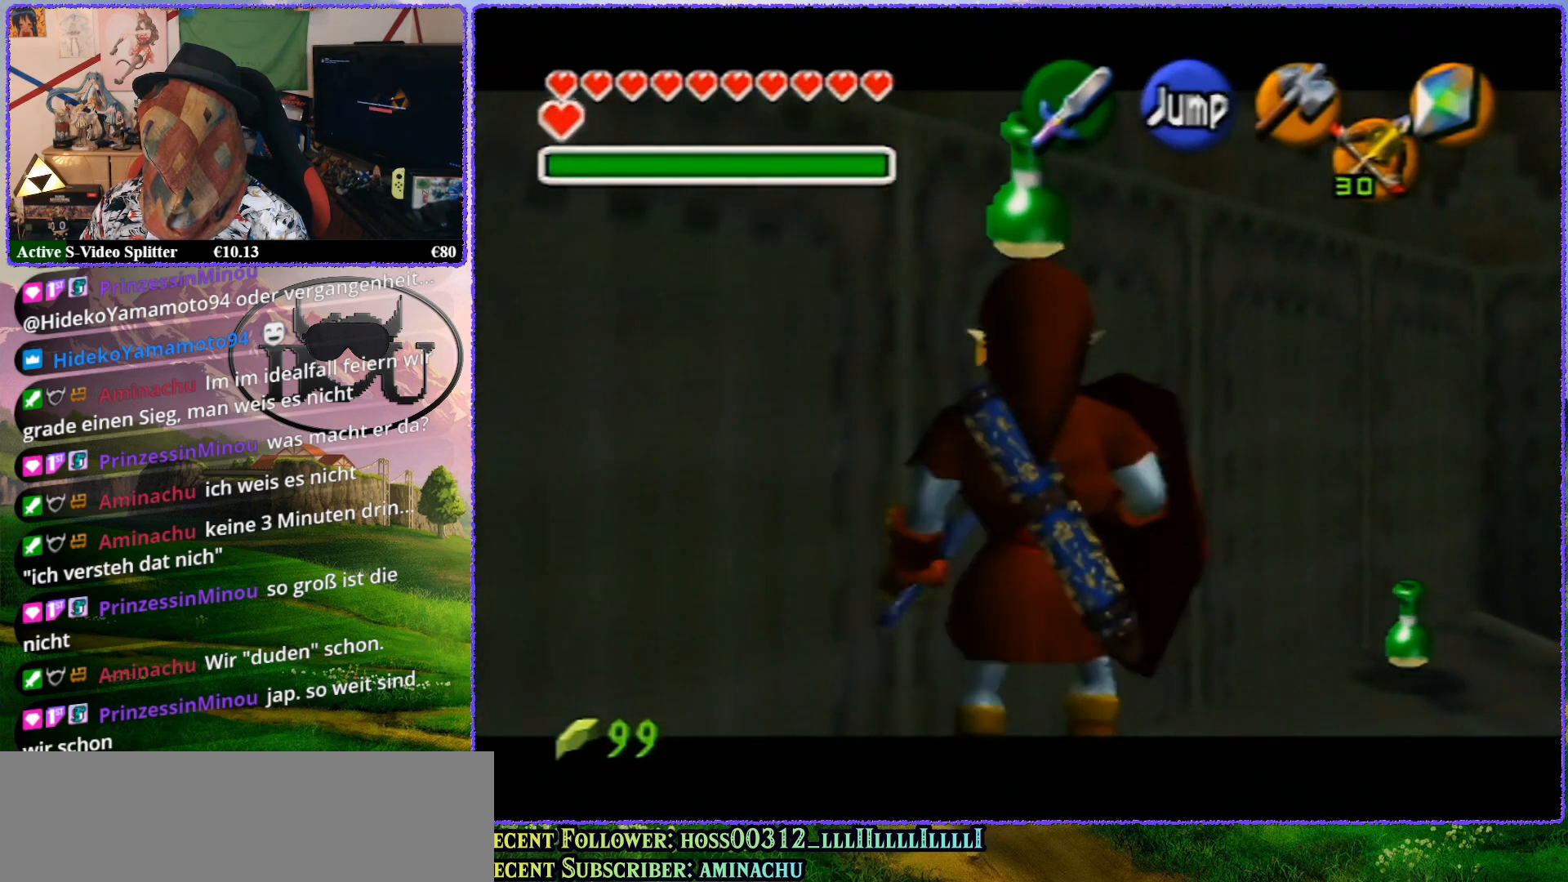
{"buttons": ["Z"], "left_stick": "left", "events": []}
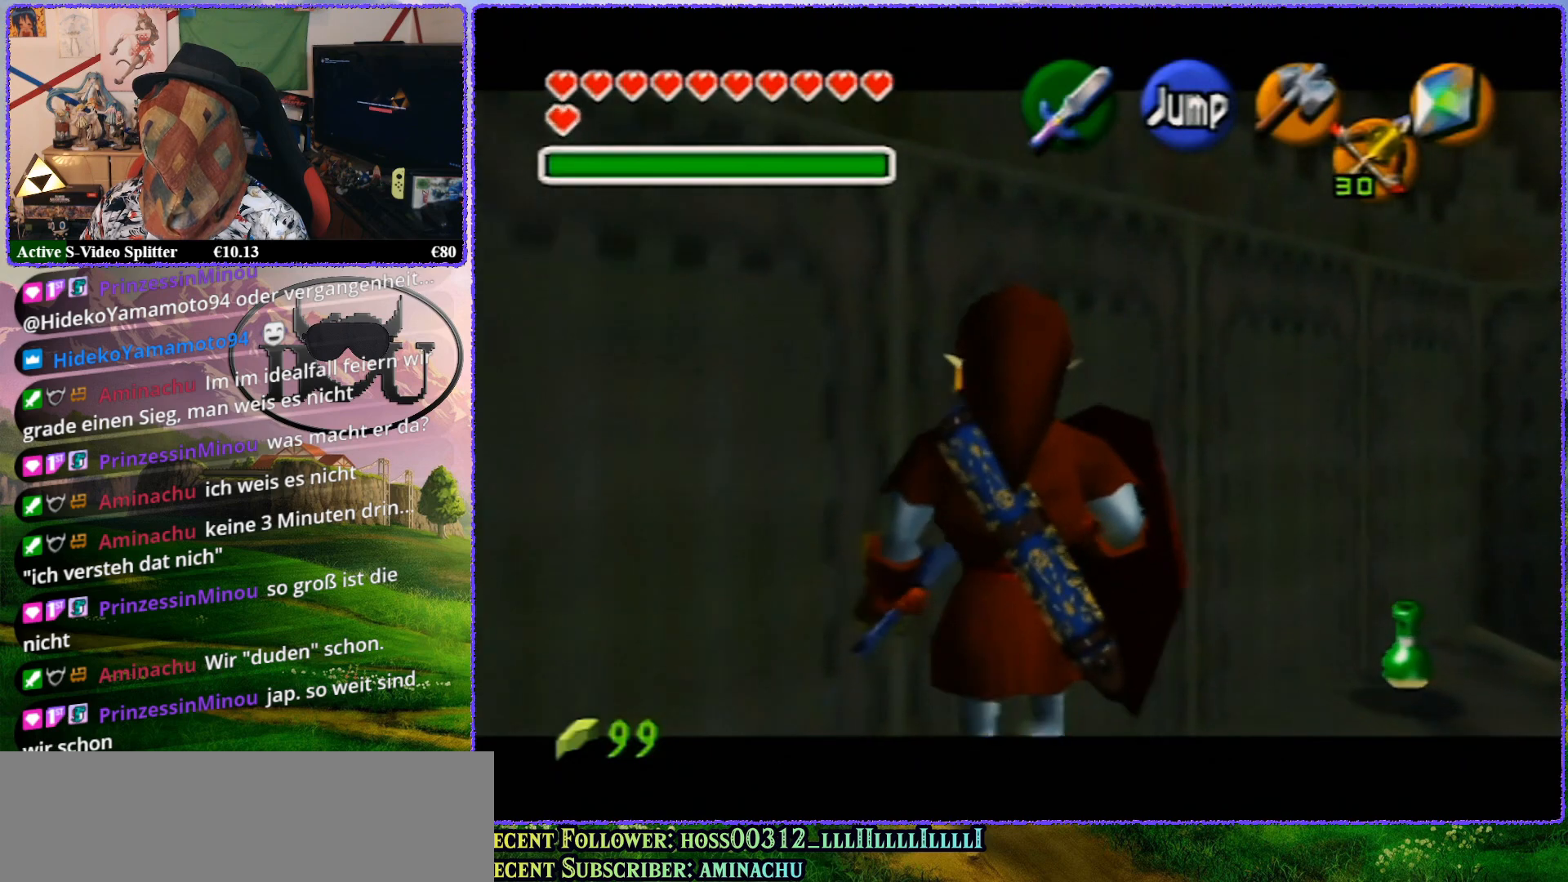
{"buttons": ["Z"], "left_stick": "left", "events": [[183, "A", "down"], [250, "A", "up"]]}
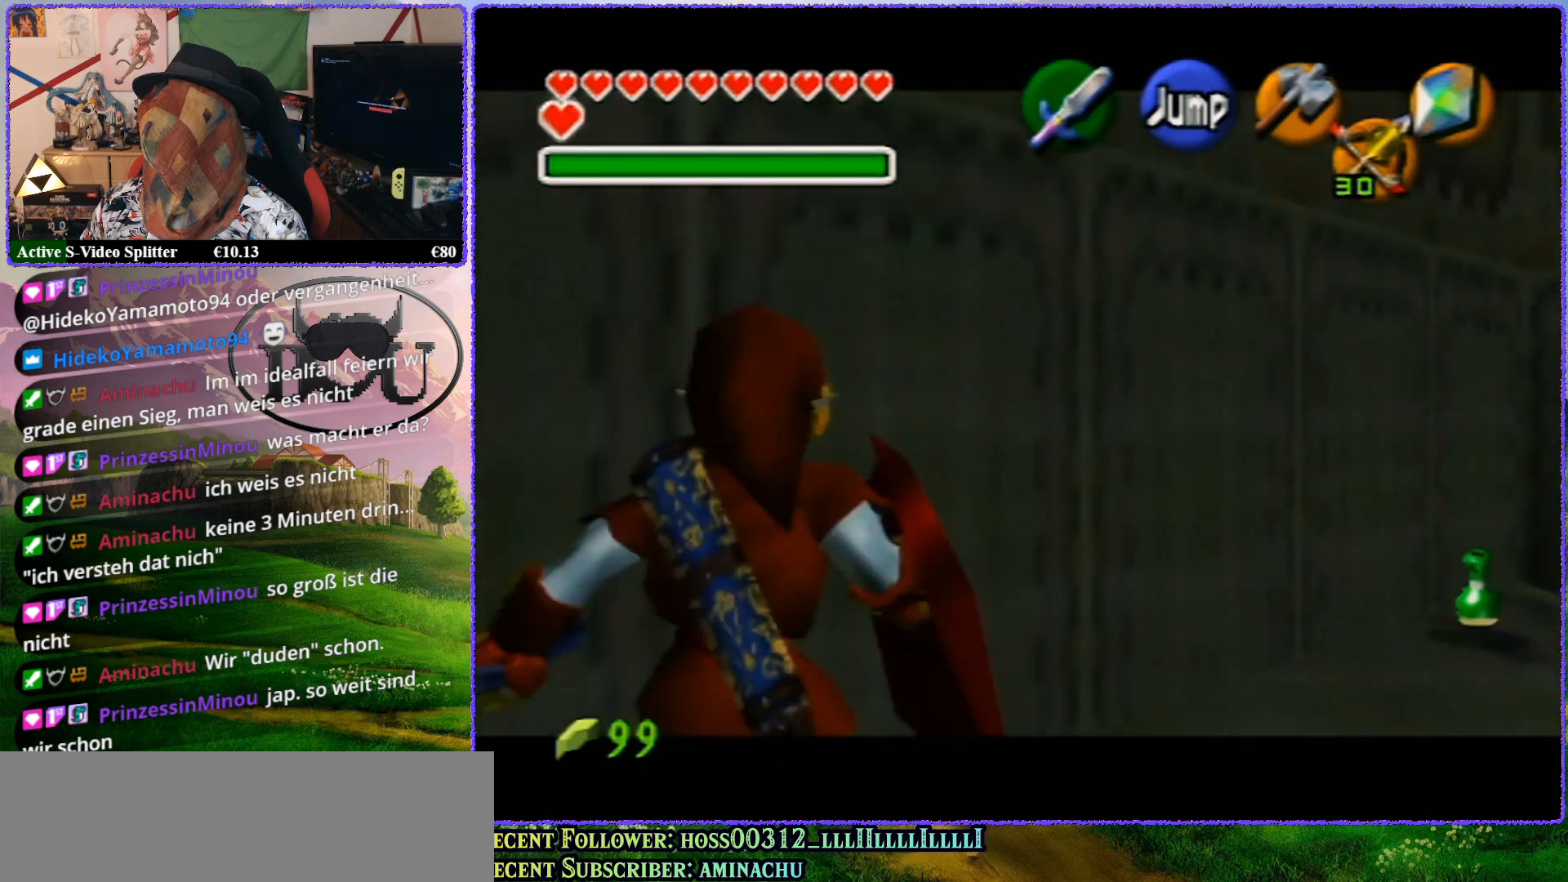
{"buttons": ["Z"], "left_stick": "up", "events": [[100, "left_stick", "center"], [250, "left_stick", "up"]]}
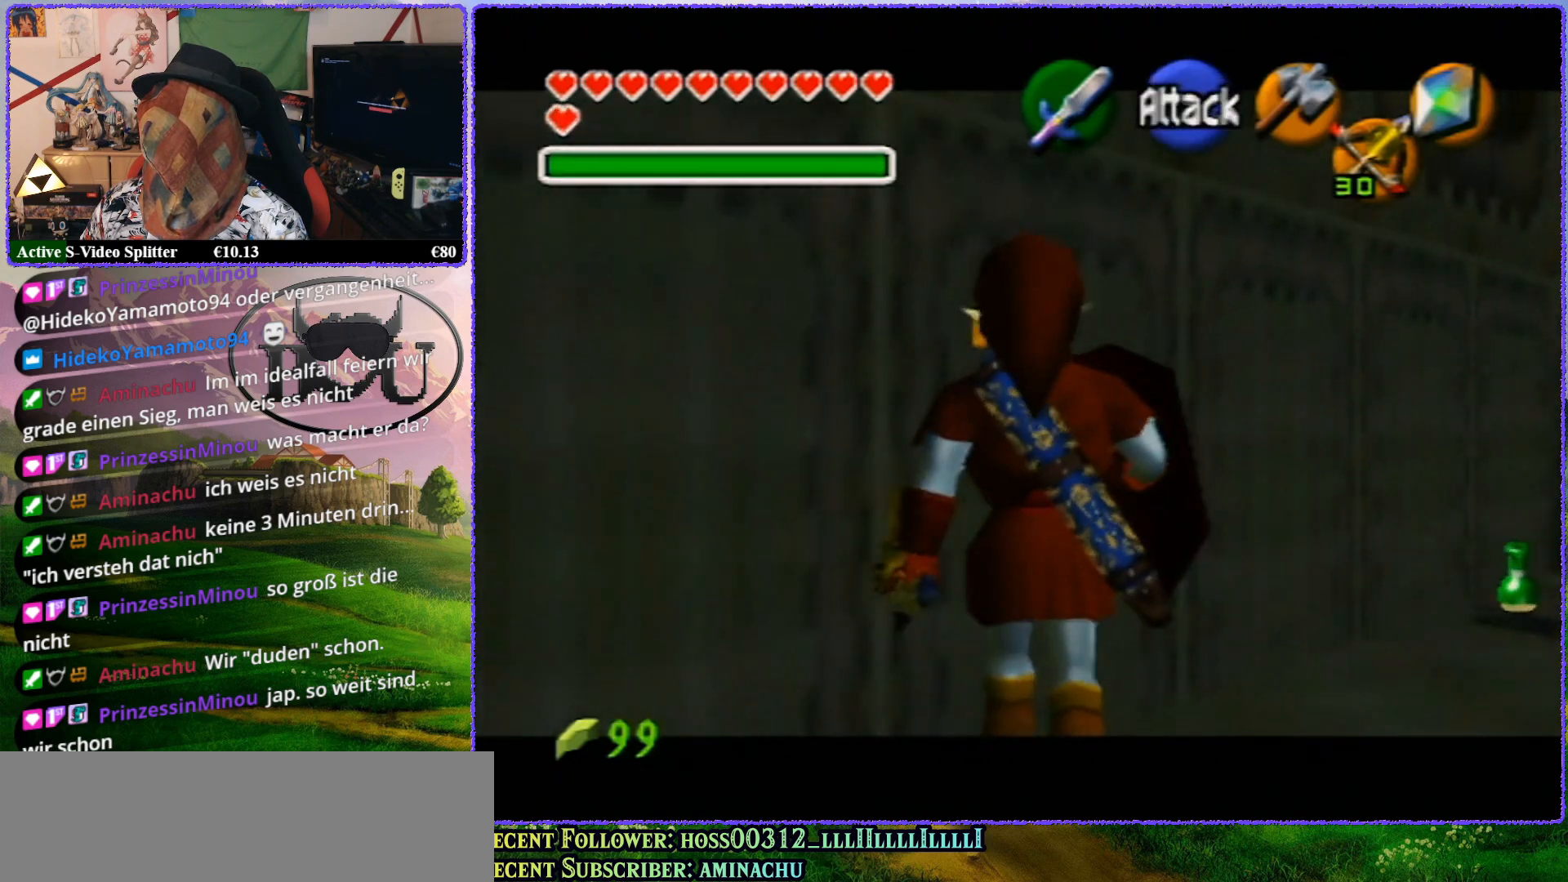
{"buttons": ["Z"], "left_stick": "up", "events": []}
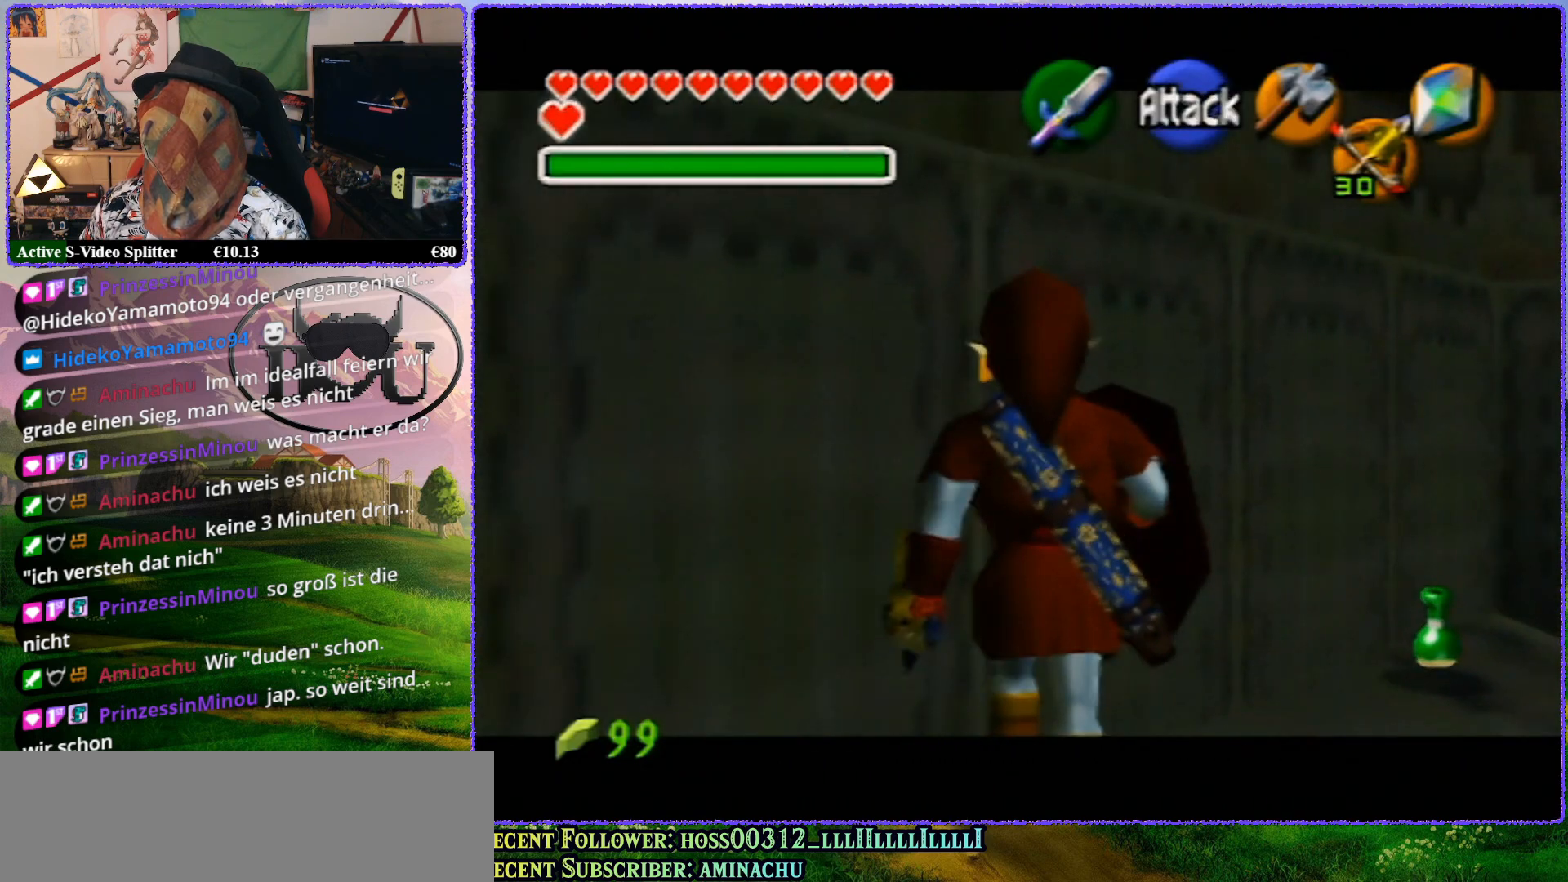
{"buttons": ["Z"], "left_stick": "up-right", "events": [[117, "left_stick", "up-right"]]}
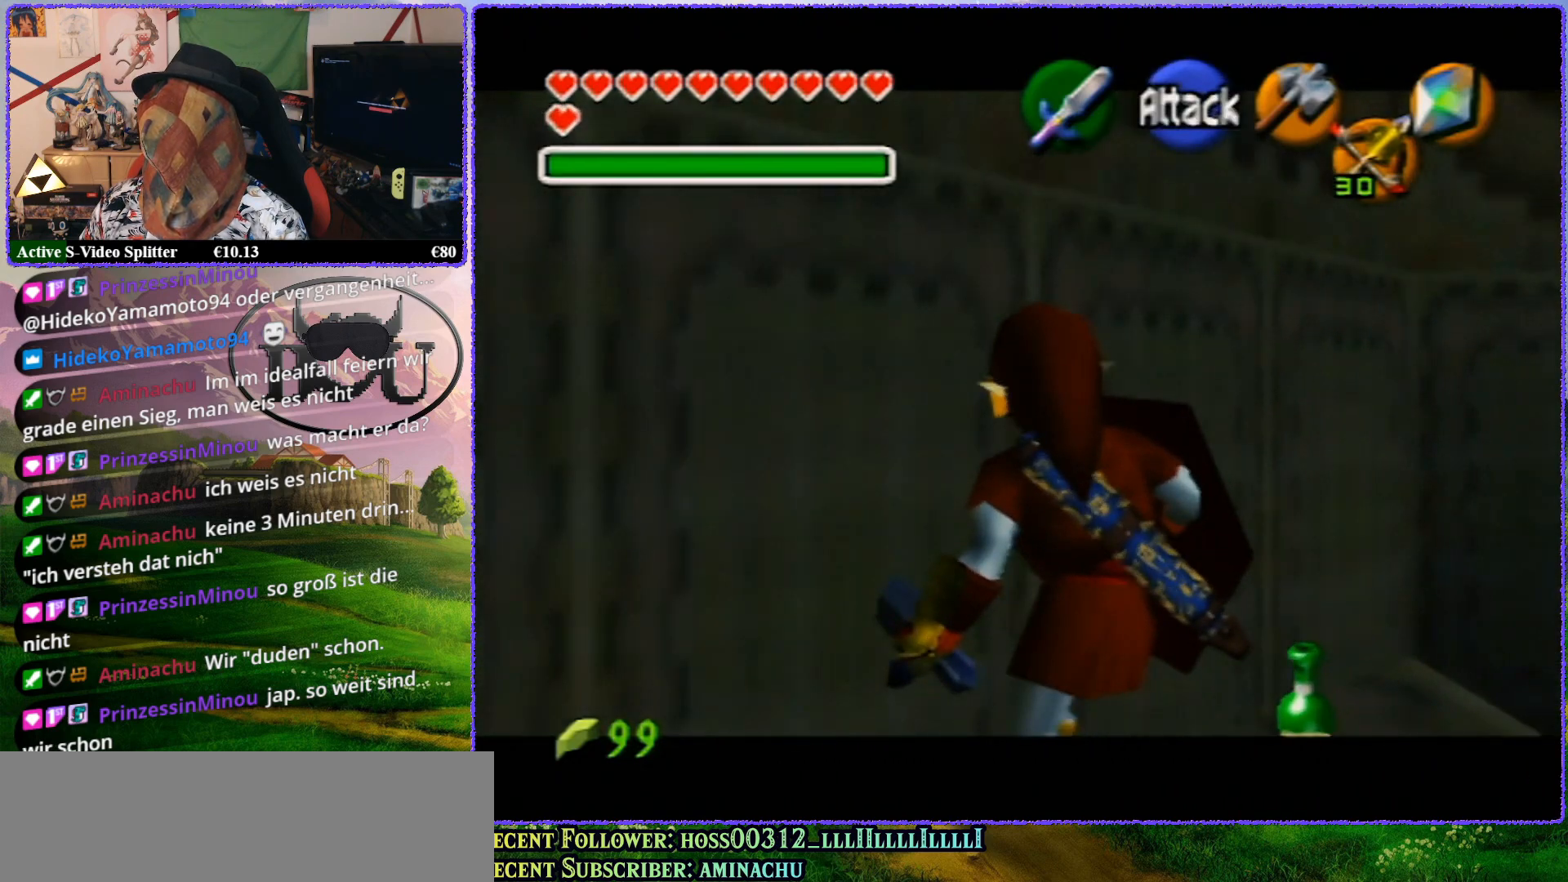
{"buttons": ["Z"], "left_stick": "down", "events": [[450, "left_stick", "down"]]}
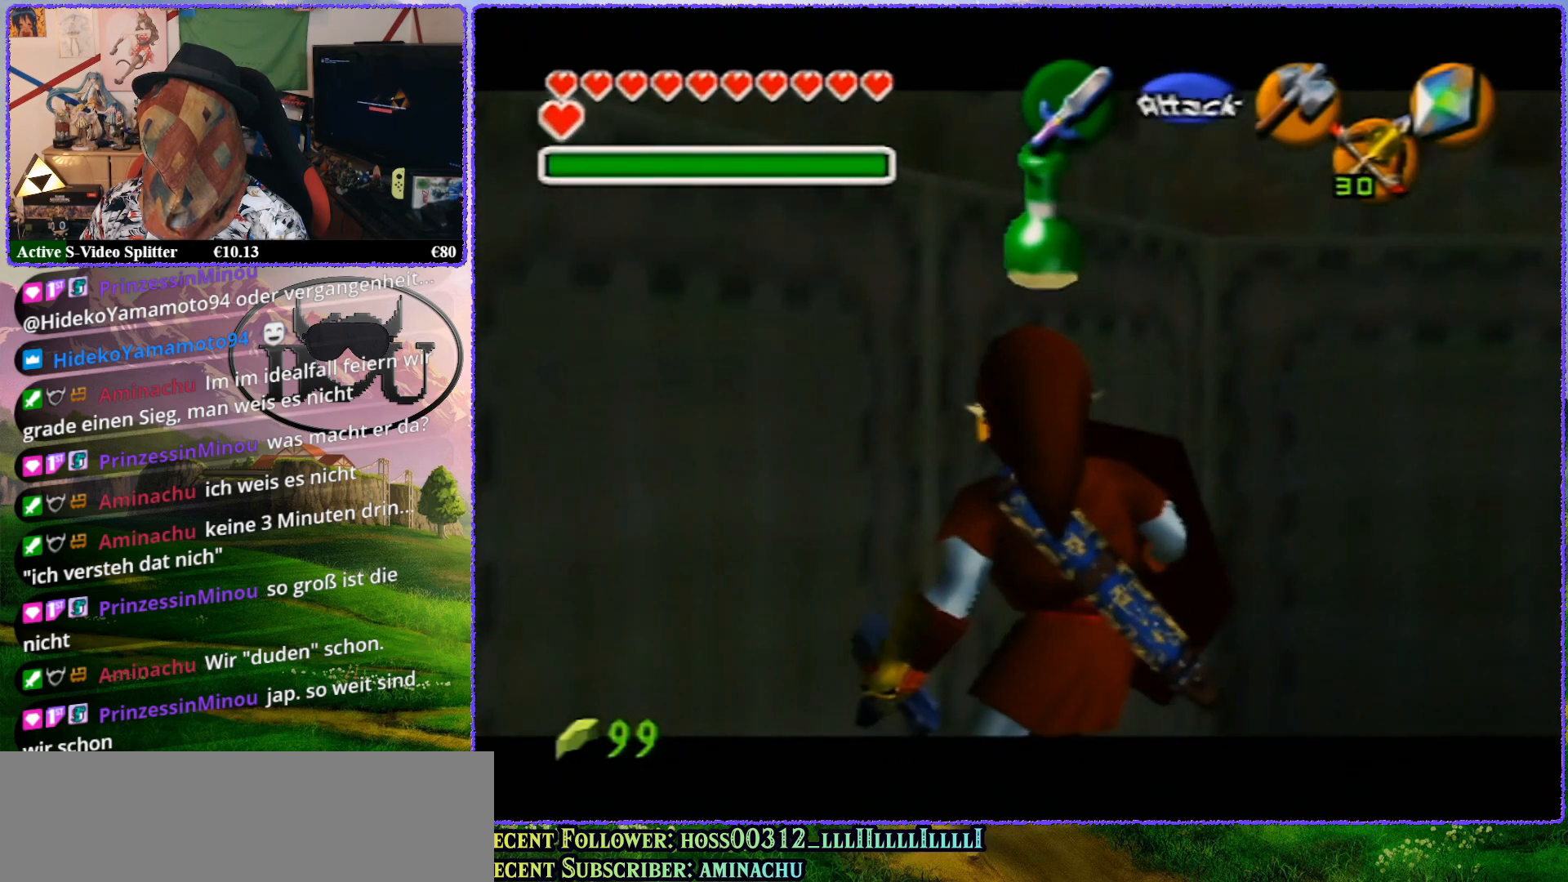
{"buttons": ["Z"], "left_stick": "up", "events": [[400, "left_stick", "up"]]}
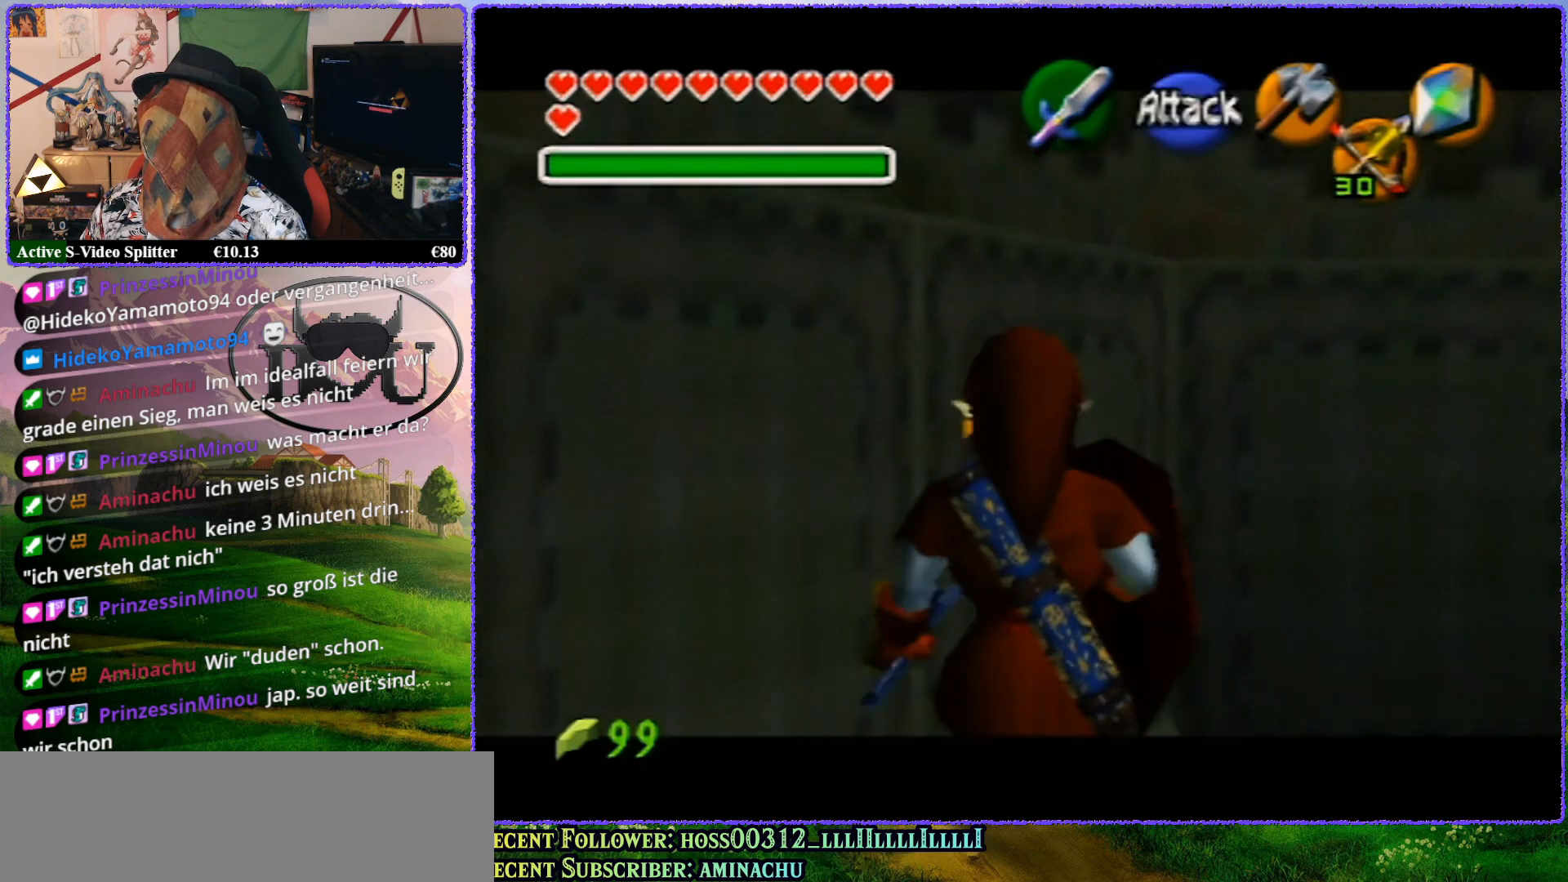
{"buttons": ["B", "Z"], "left_stick": "down-left", "events": [[417, "left_stick", "down-left"], [450, "B", "down"]]}